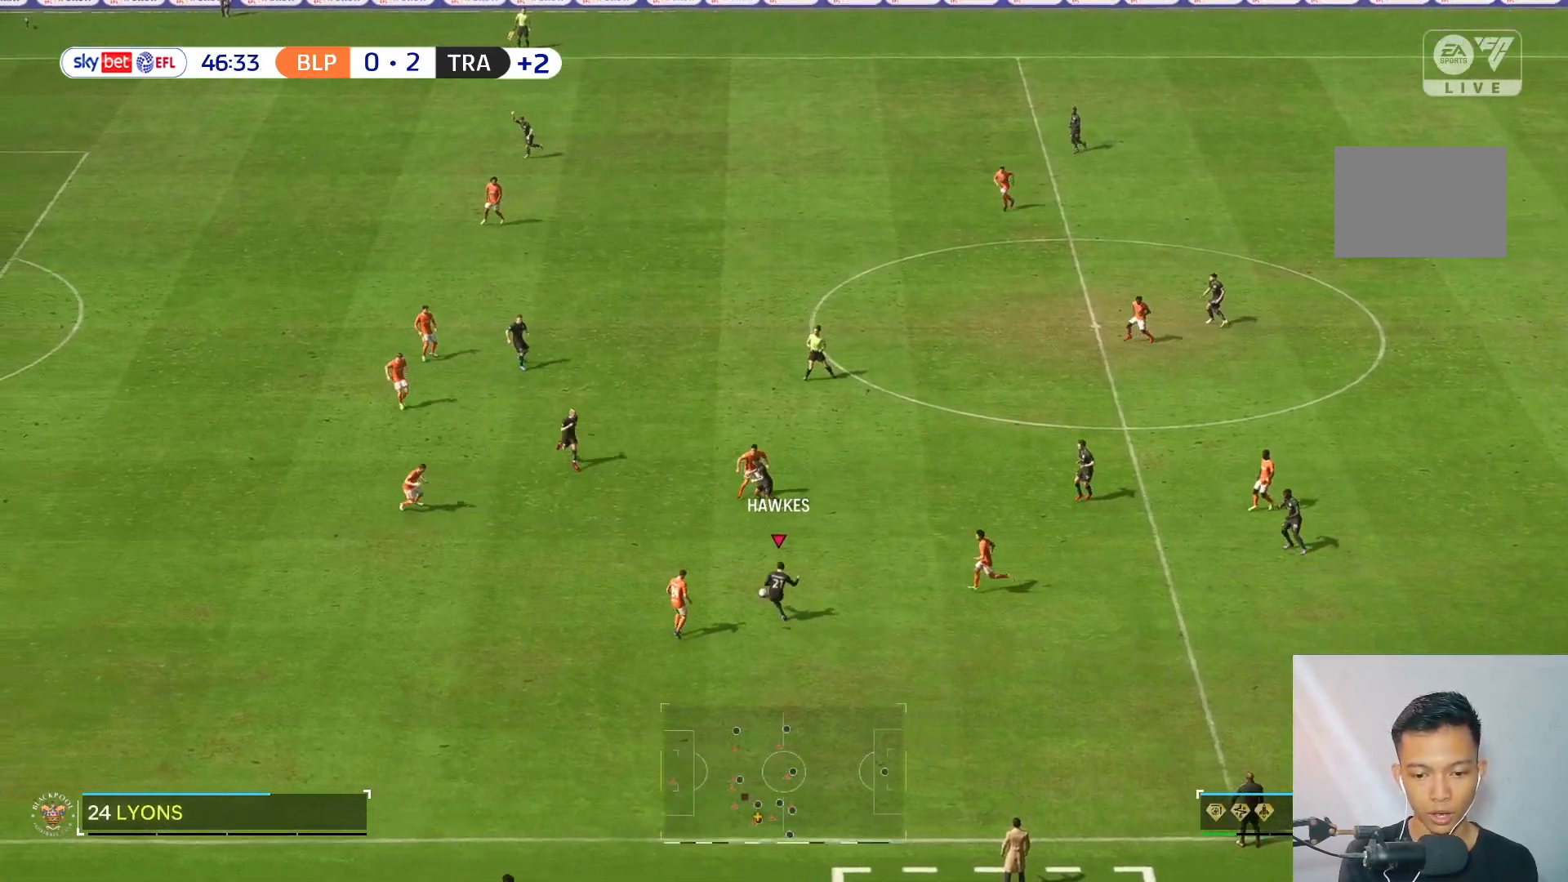
Gameplay with a controller (Xbox layout); each line is a JSON object with the inputs held at the frame after it. "events" lists button and stick changes between this image and that frame as [ms after this image, input, new state], when the widget could be followed in between. Not read: L3 R3.
{"buttons": [], "left_stick": "up-left", "right_stick": "center", "events": []}
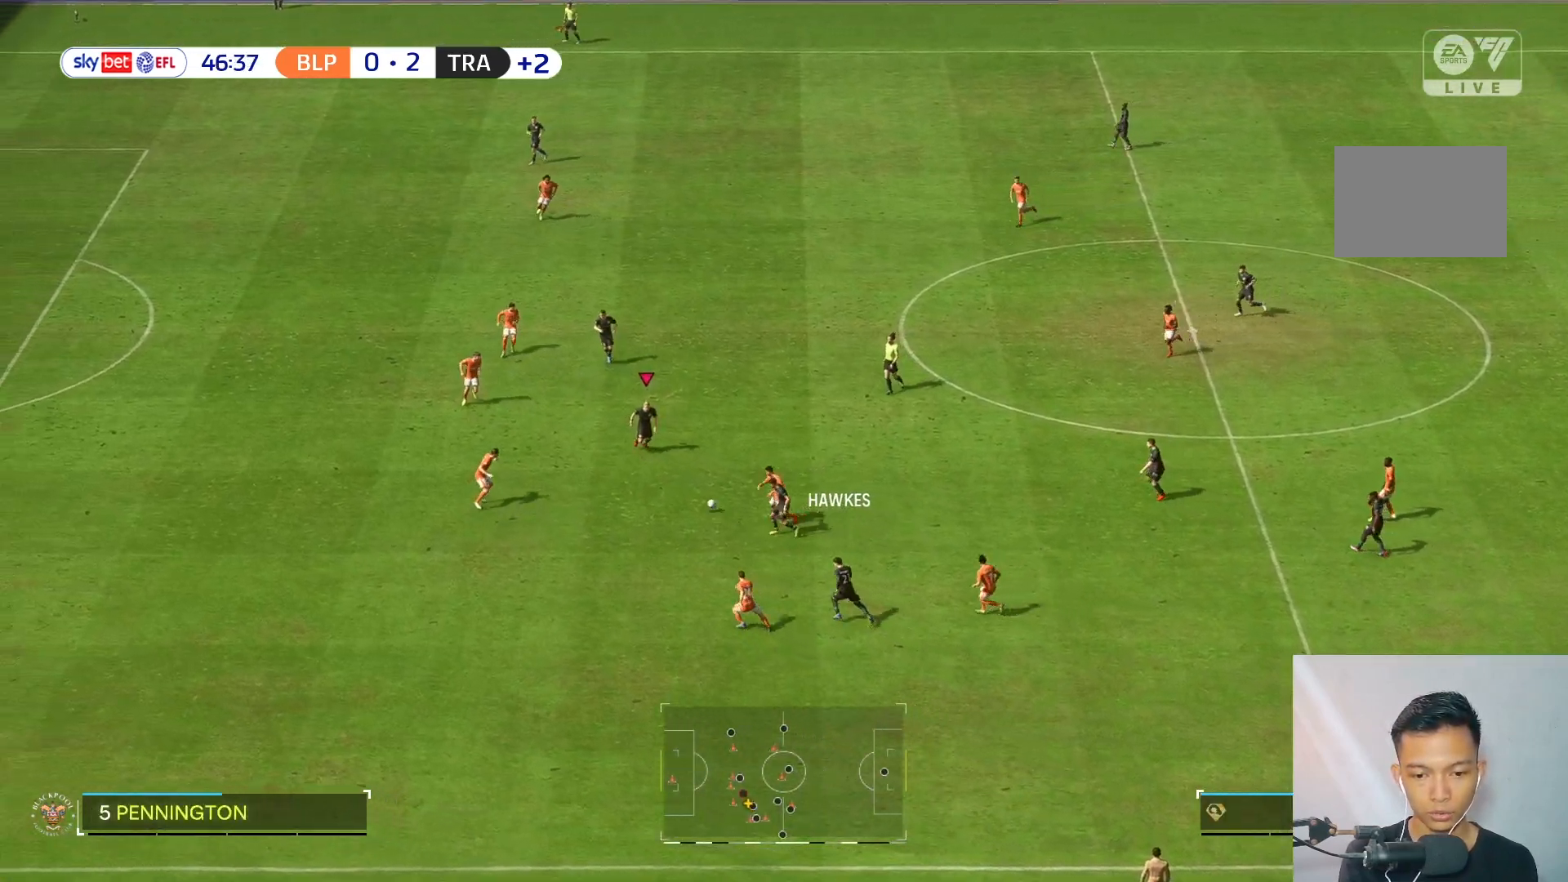
{"buttons": [], "left_stick": "down-left", "right_stick": "center", "events": [[217, "left_stick", "center"], [483, "left_stick", "down-left"]]}
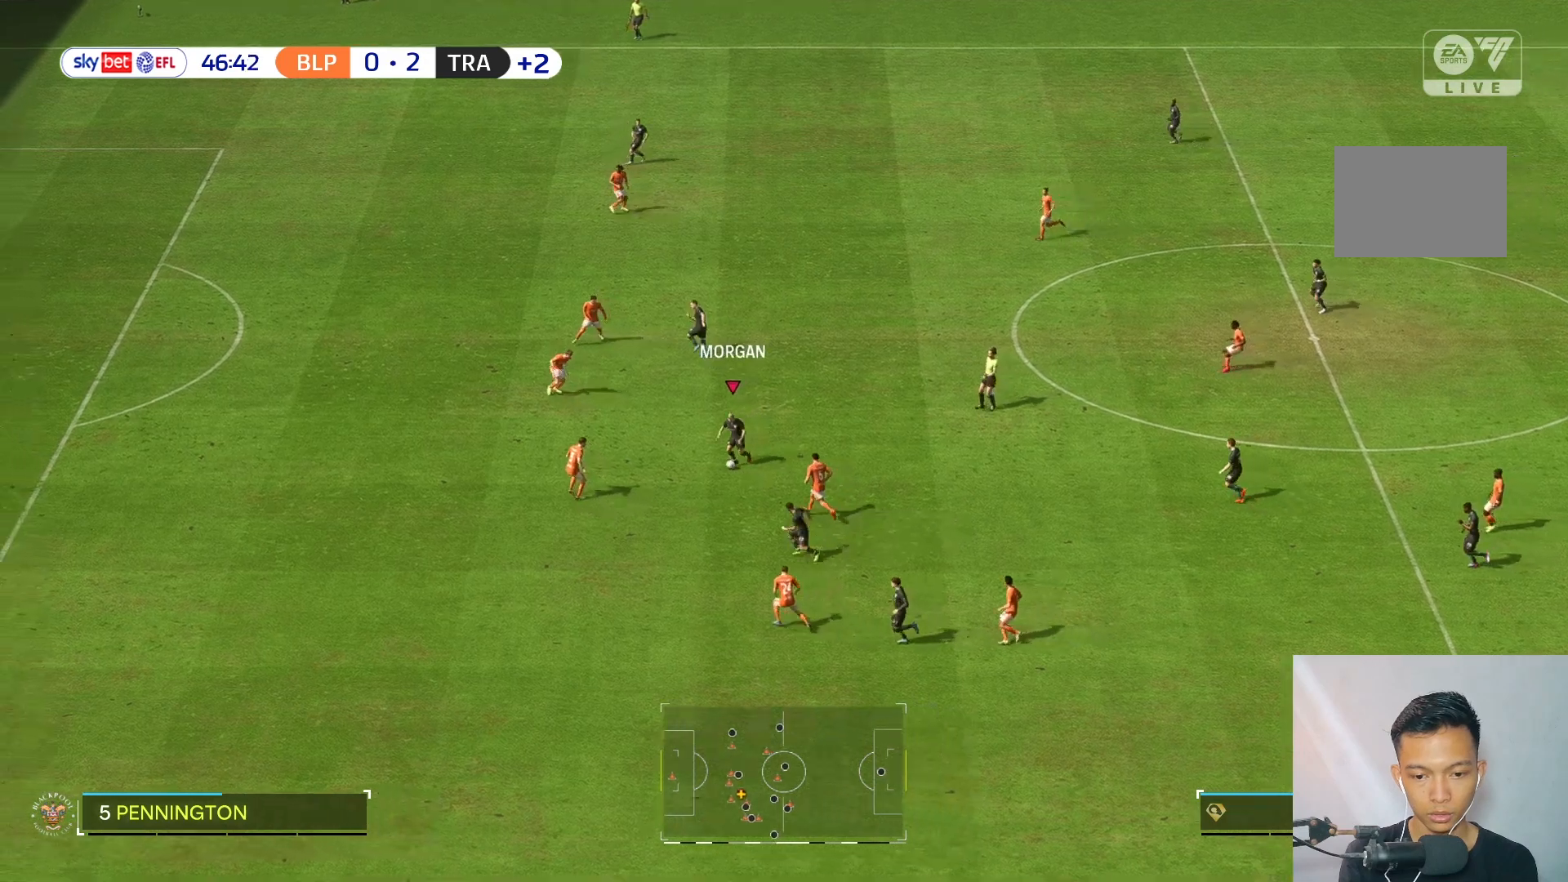
{"buttons": [], "left_stick": "down-left", "right_stick": "center", "events": []}
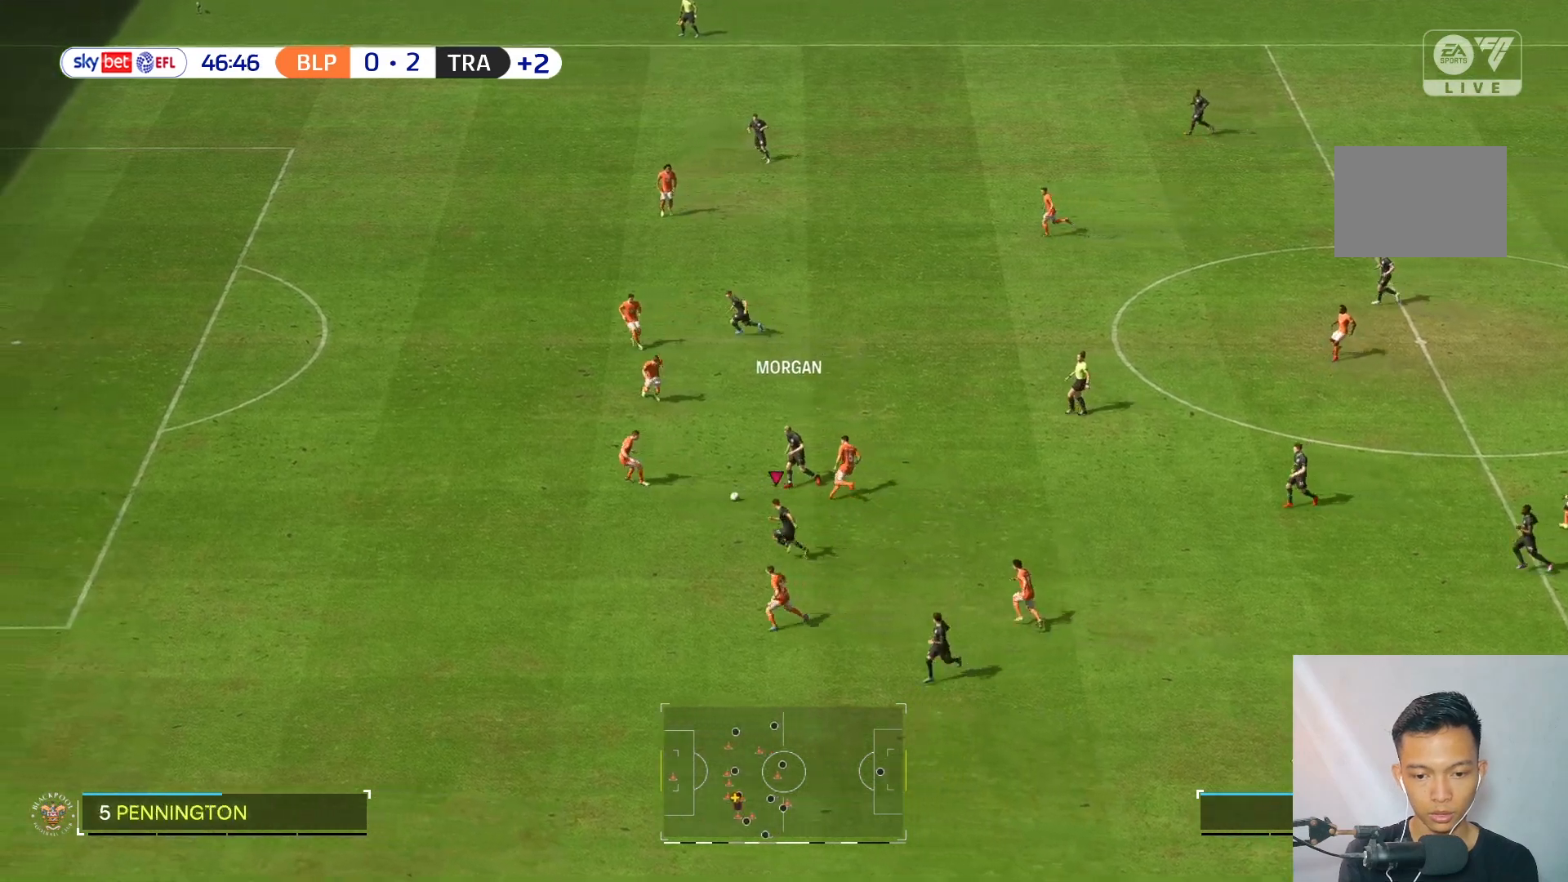
{"buttons": [], "left_stick": "left", "right_stick": "center", "events": [[117, "left_stick", "left"]]}
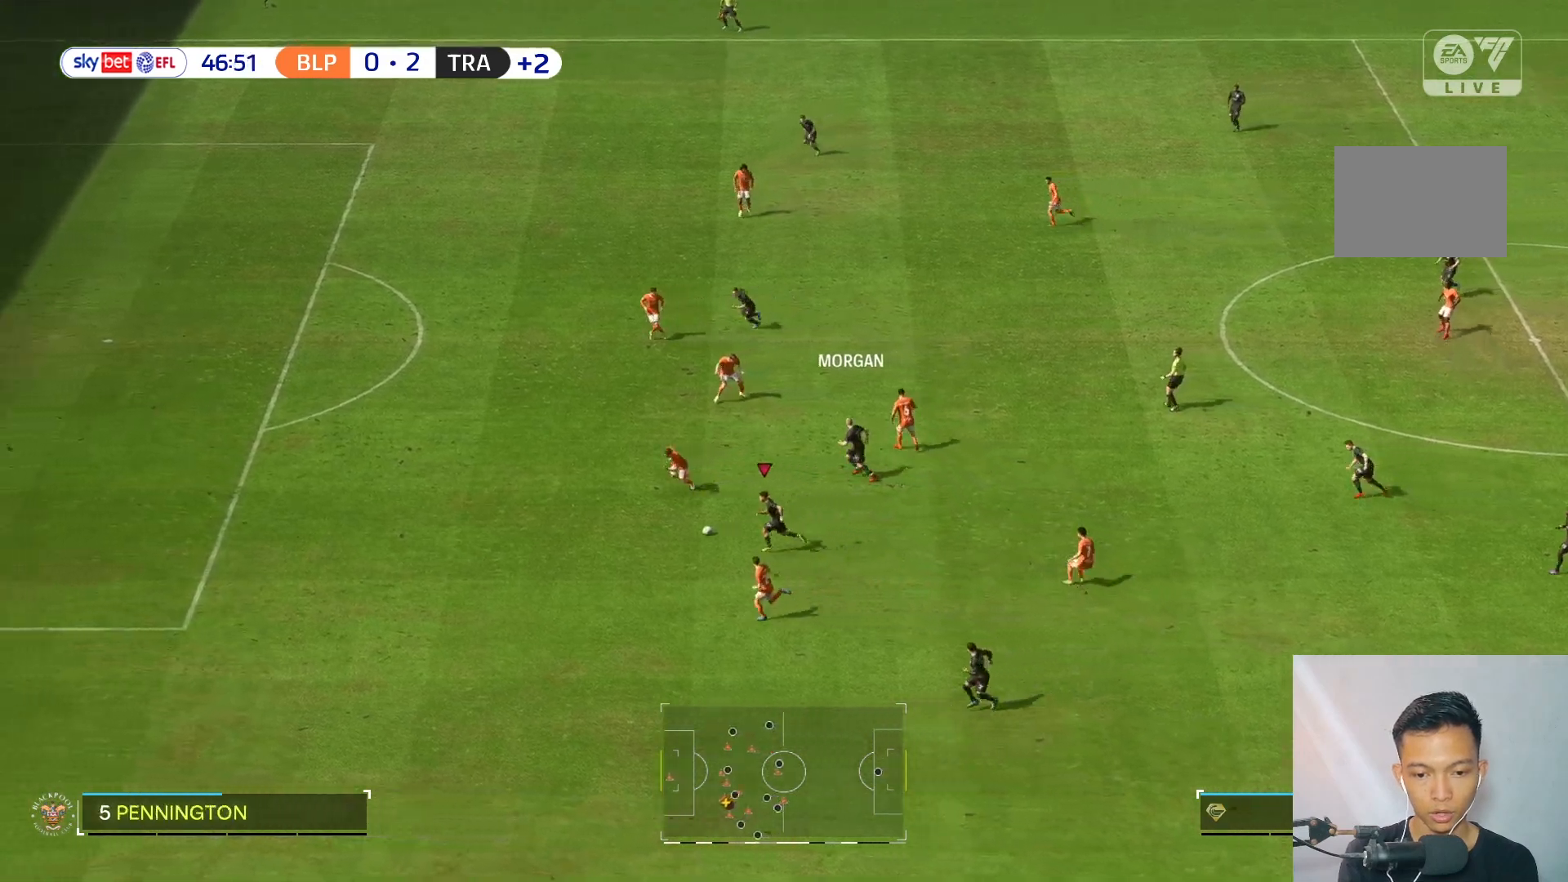
{"buttons": [], "left_stick": "left", "right_stick": "center", "events": [[100, "right_stick", "left"], [250, "right_stick", "center"]]}
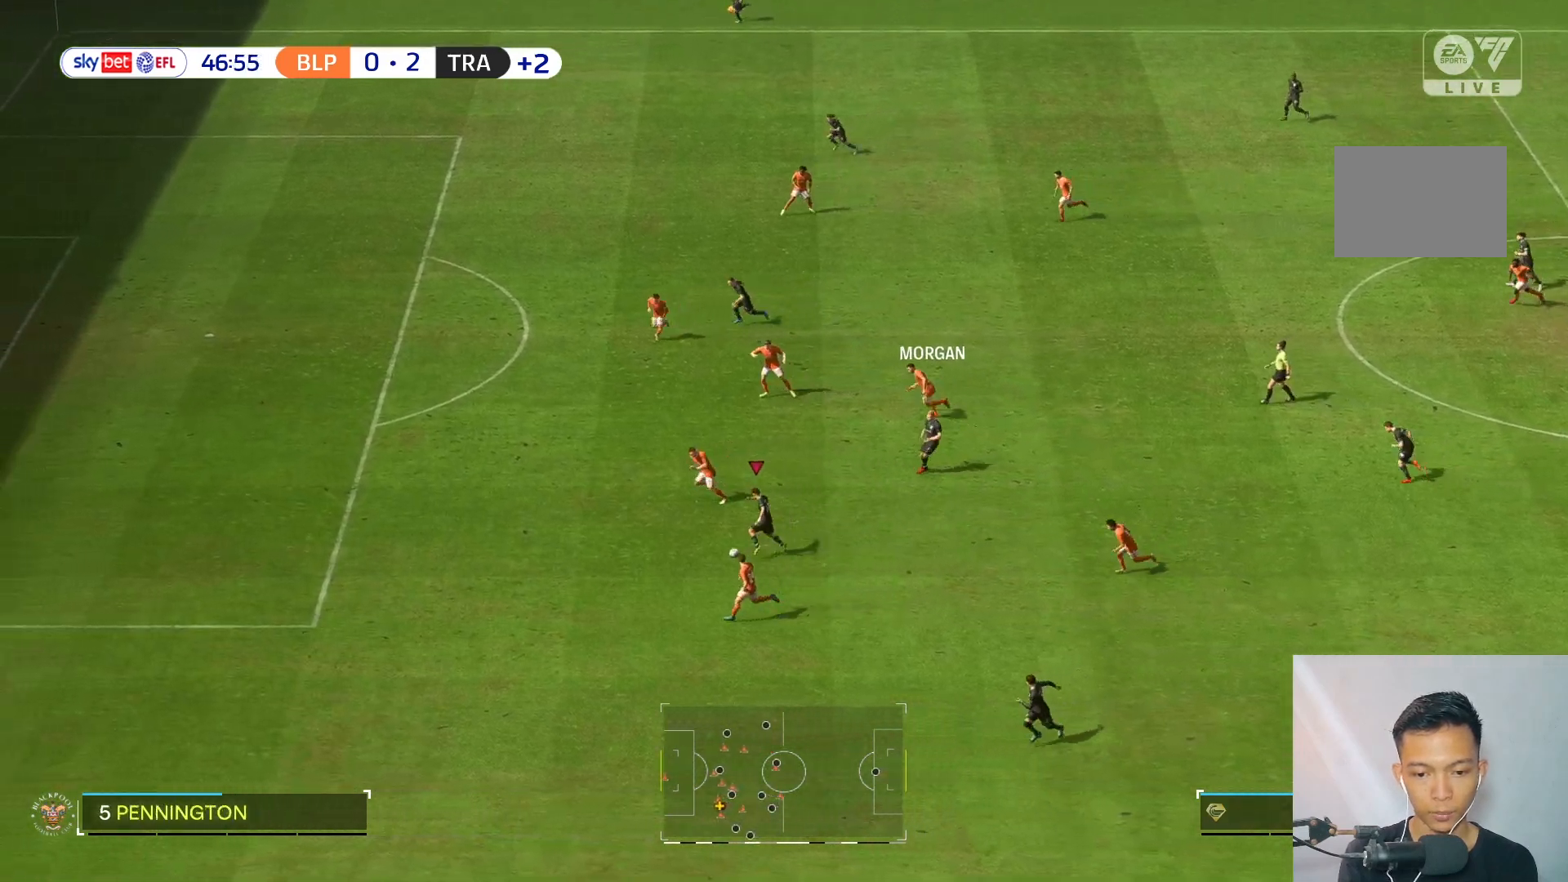
{"buttons": [], "left_stick": "left", "right_stick": "center", "events": []}
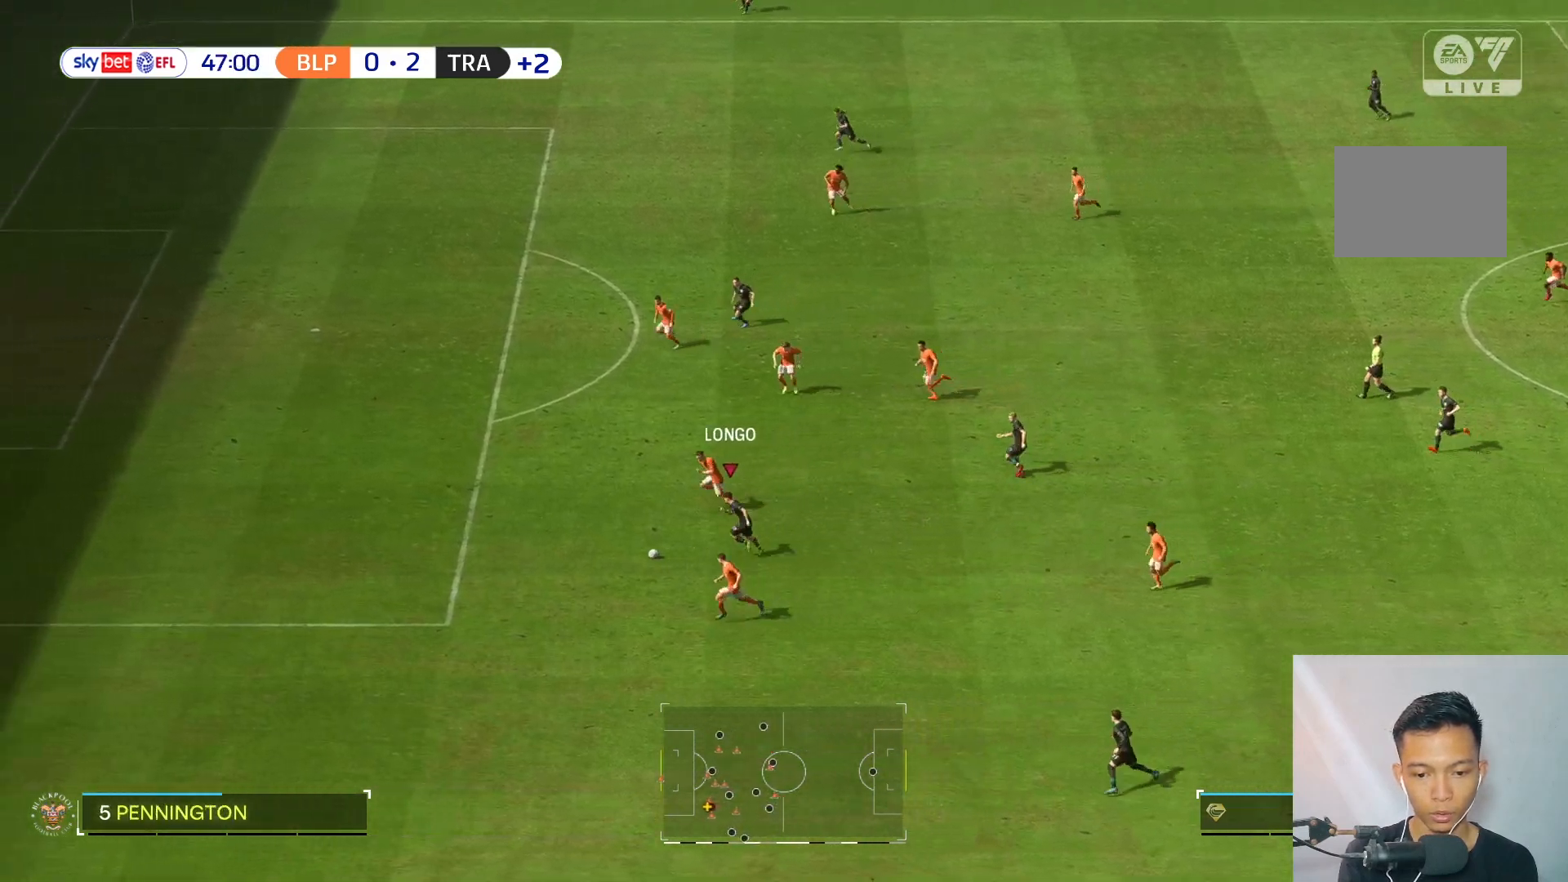
{"buttons": [], "left_stick": "left", "right_stick": "center", "events": []}
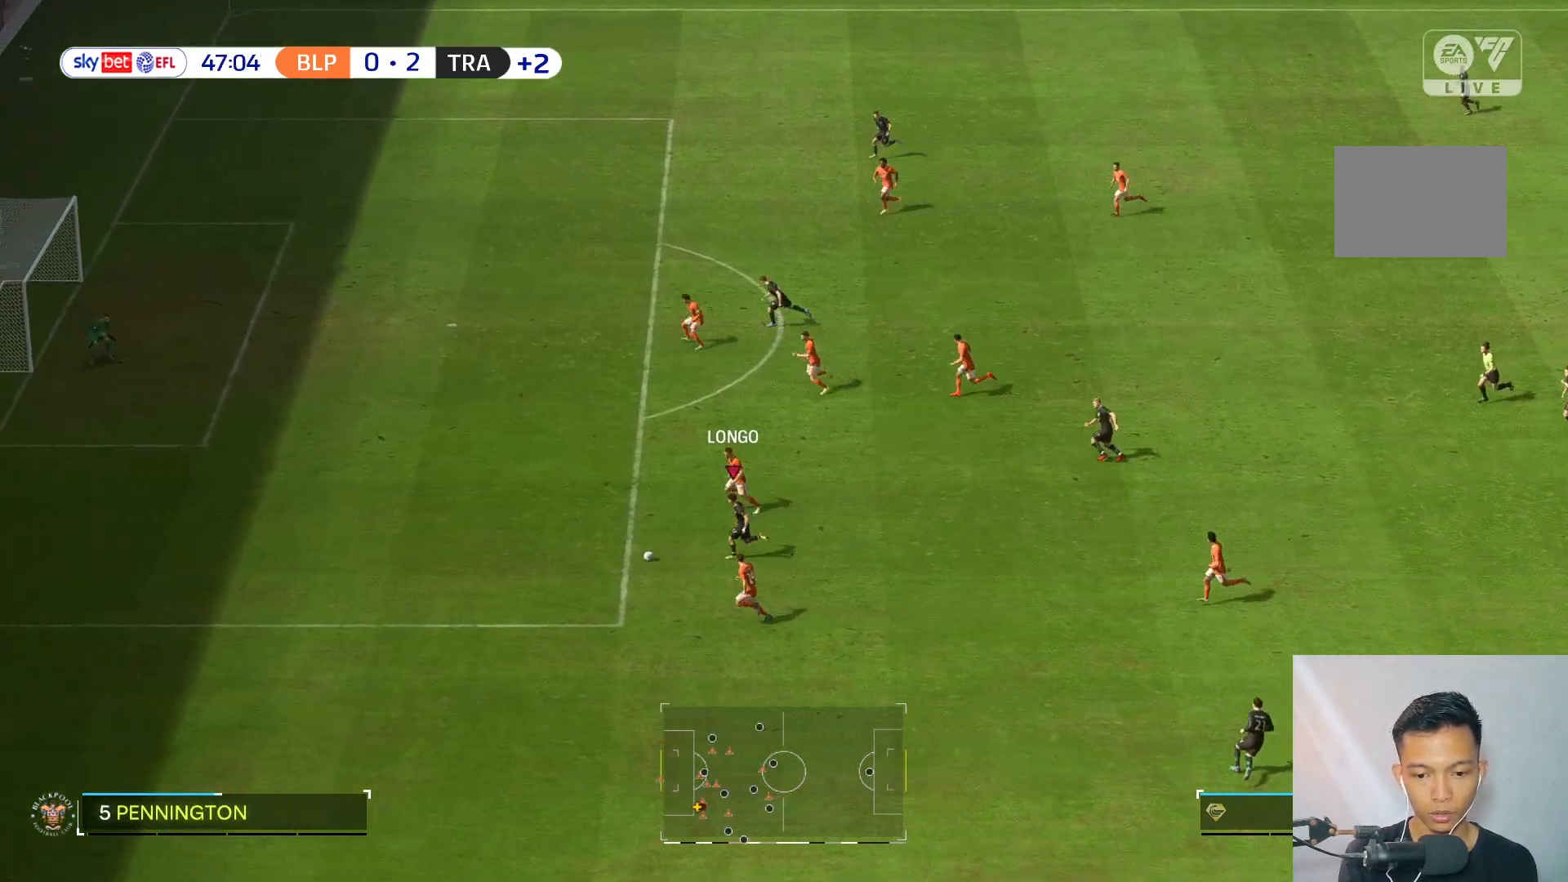
{"buttons": [], "left_stick": "center", "right_stick": "center", "events": [[150, "left_stick", "up-left"], [350, "left_stick", "center"]]}
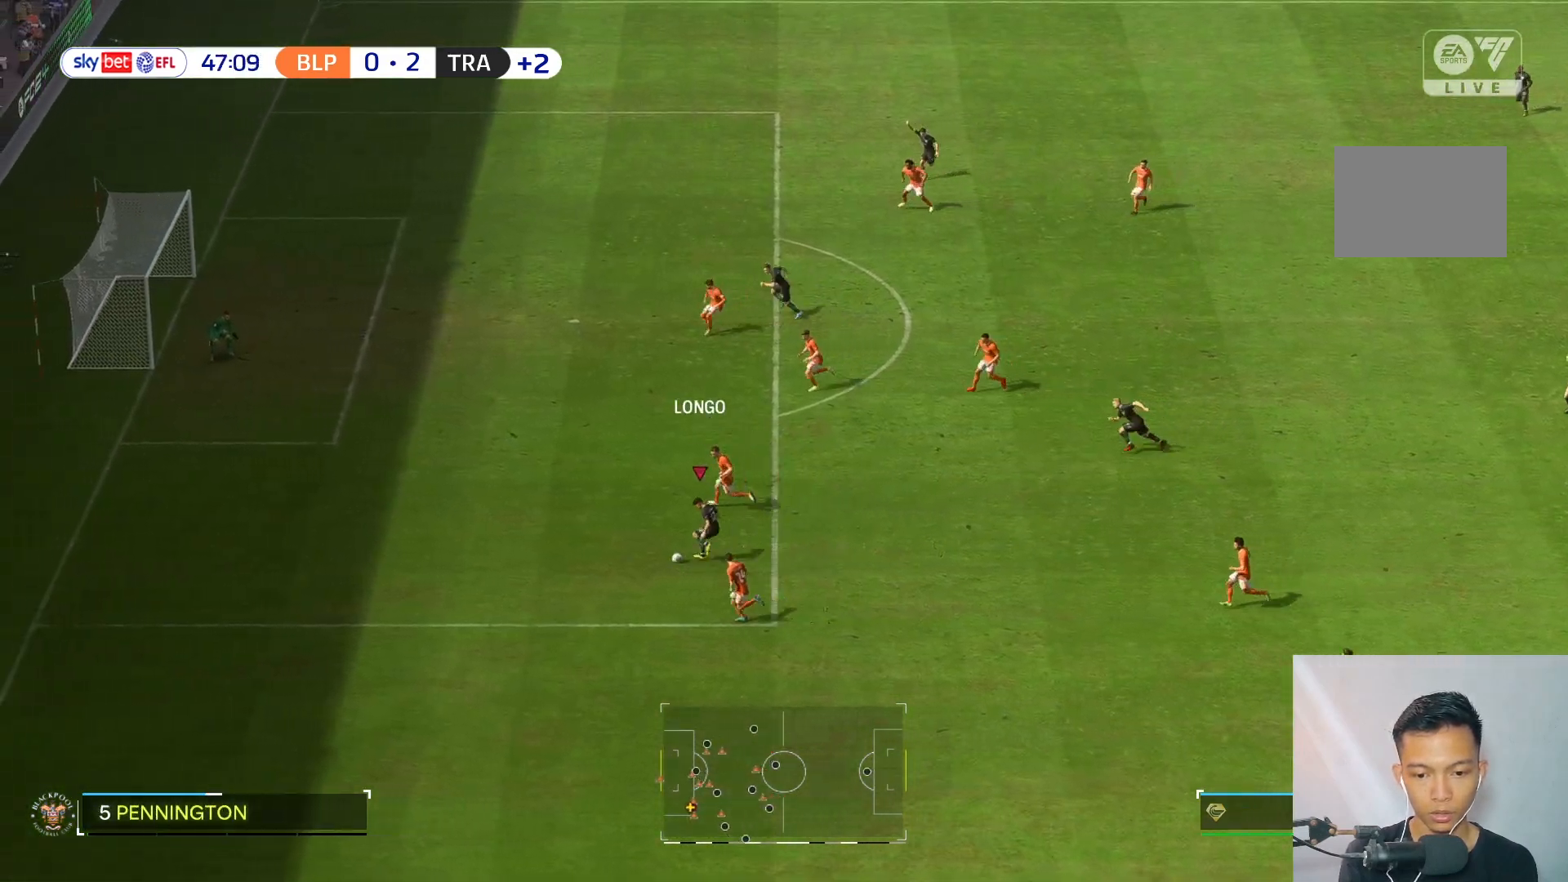
{"buttons": [], "left_stick": "center", "right_stick": "center", "events": [[250, "R2", "down"], [333, "R2", "up"]]}
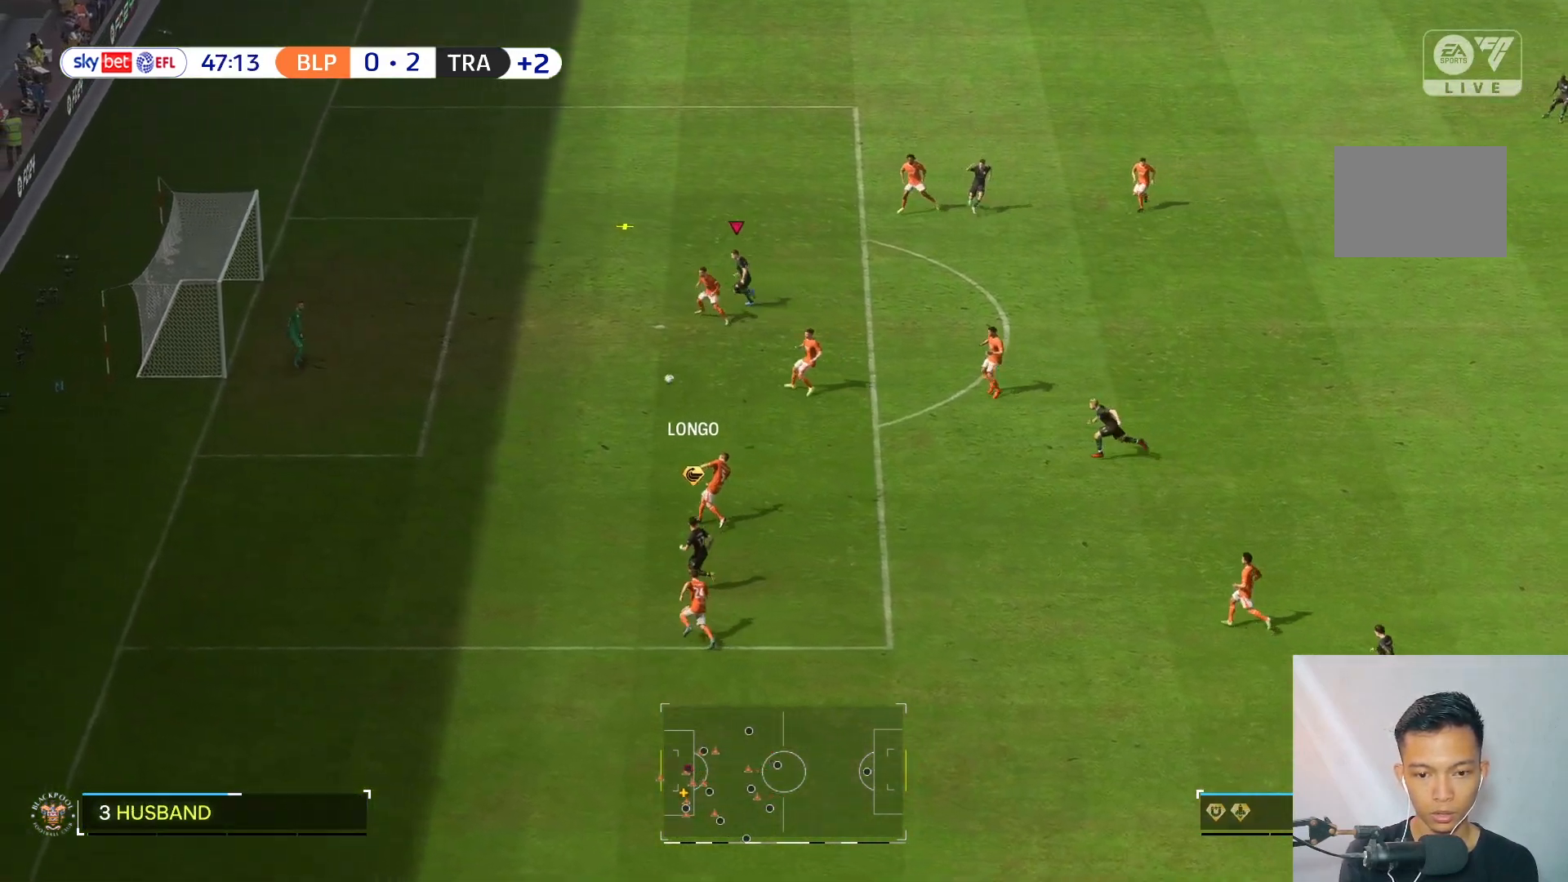
{"buttons": [], "left_stick": "down-left", "right_stick": "center", "events": [[283, "left_stick", "left"], [350, "left_stick", "down-left"]]}
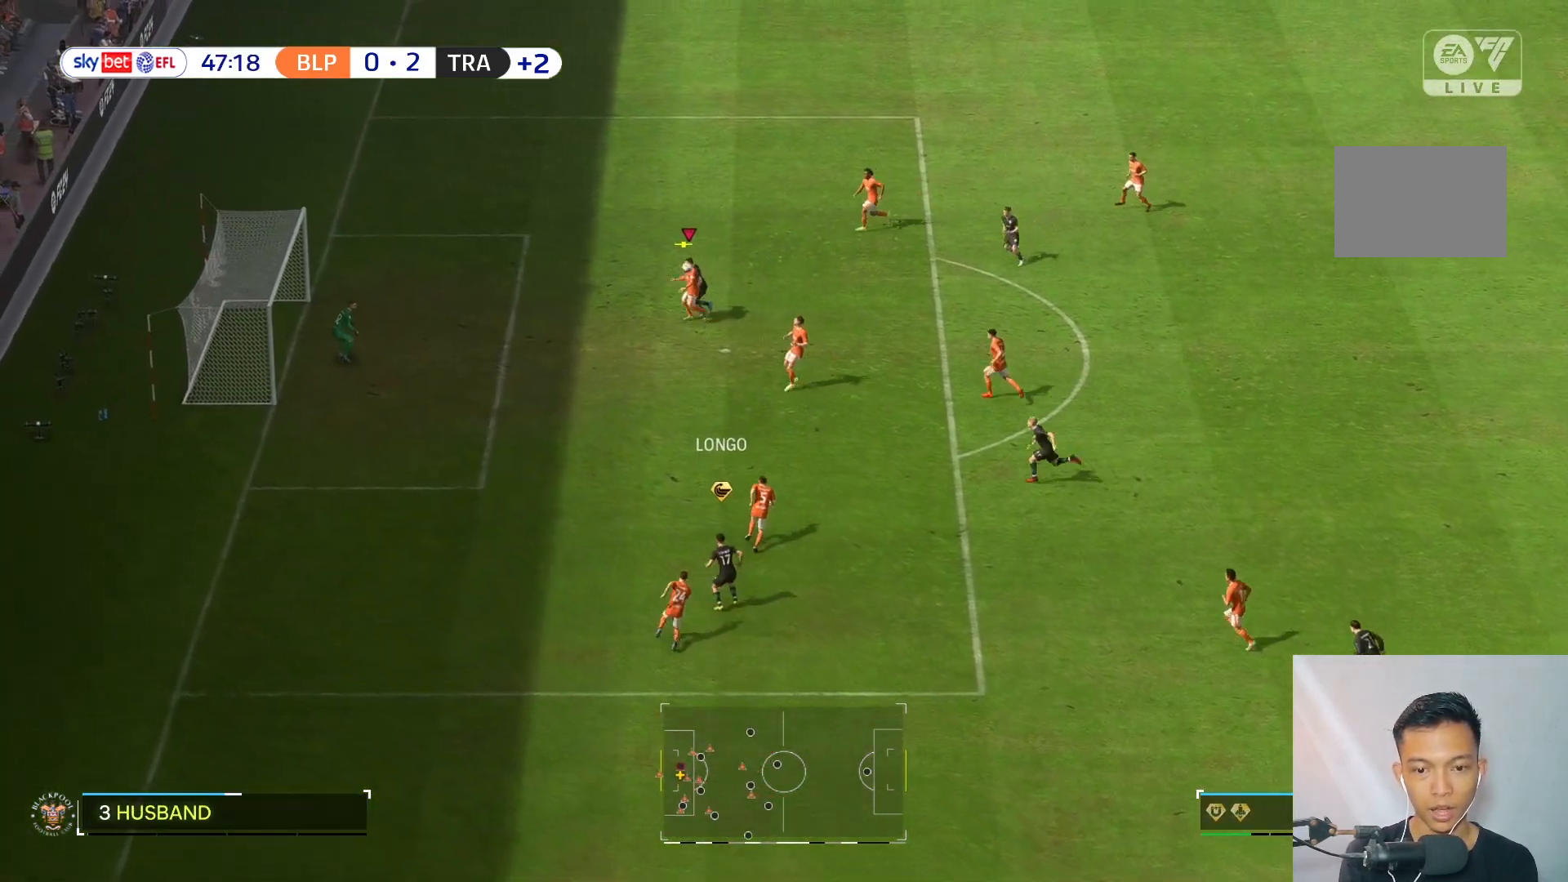
{"buttons": [], "left_stick": "down-left", "right_stick": "center", "events": []}
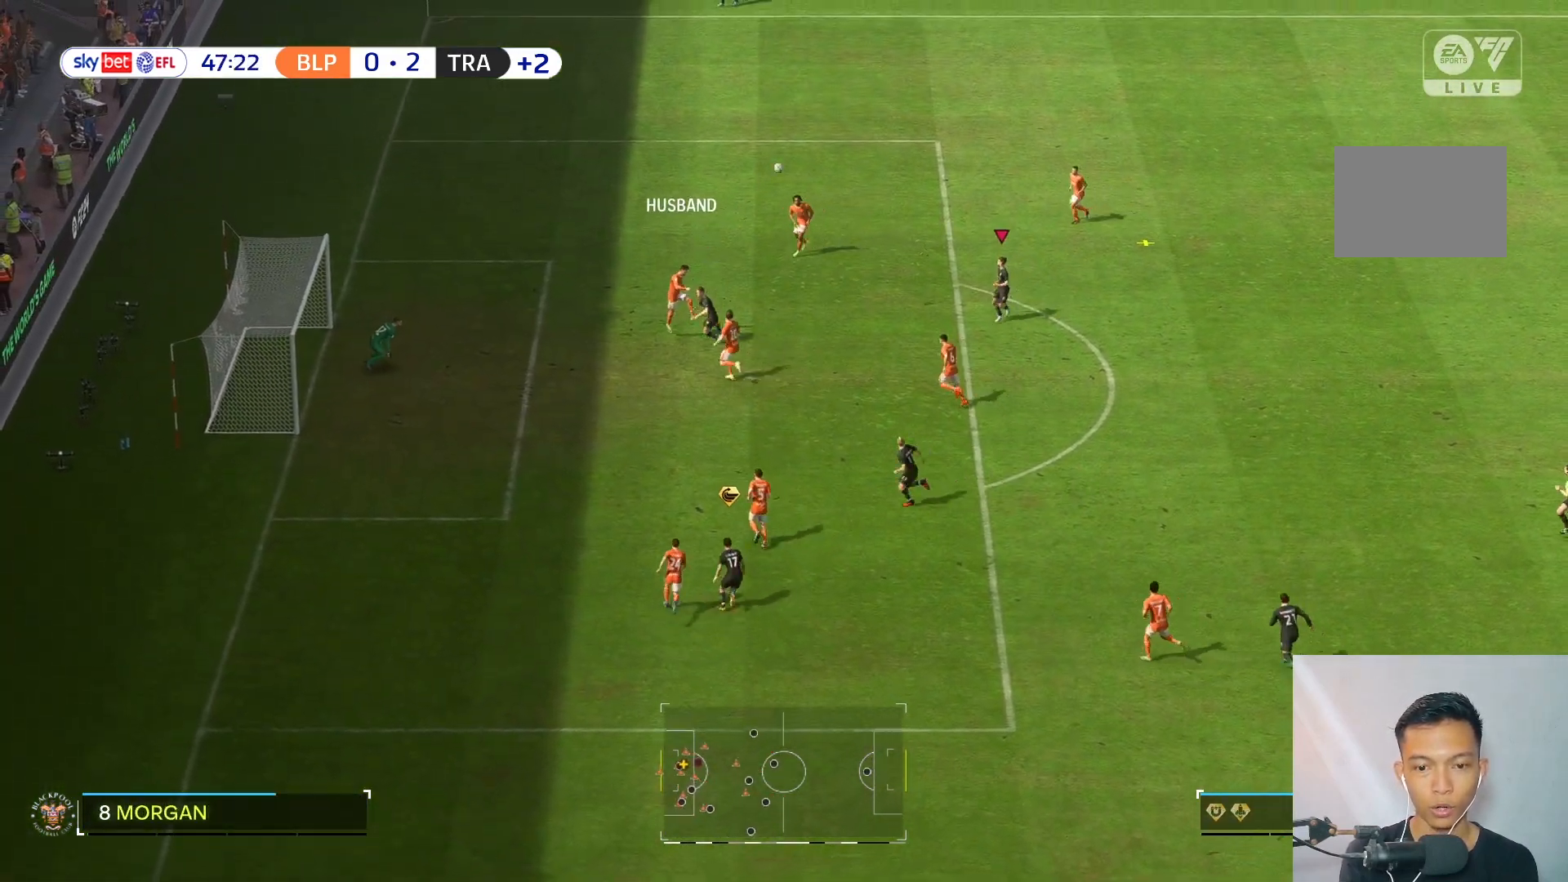
{"buttons": [], "left_stick": "up", "right_stick": "center", "events": [[83, "left_stick", "center"], [400, "left_stick", "up"]]}
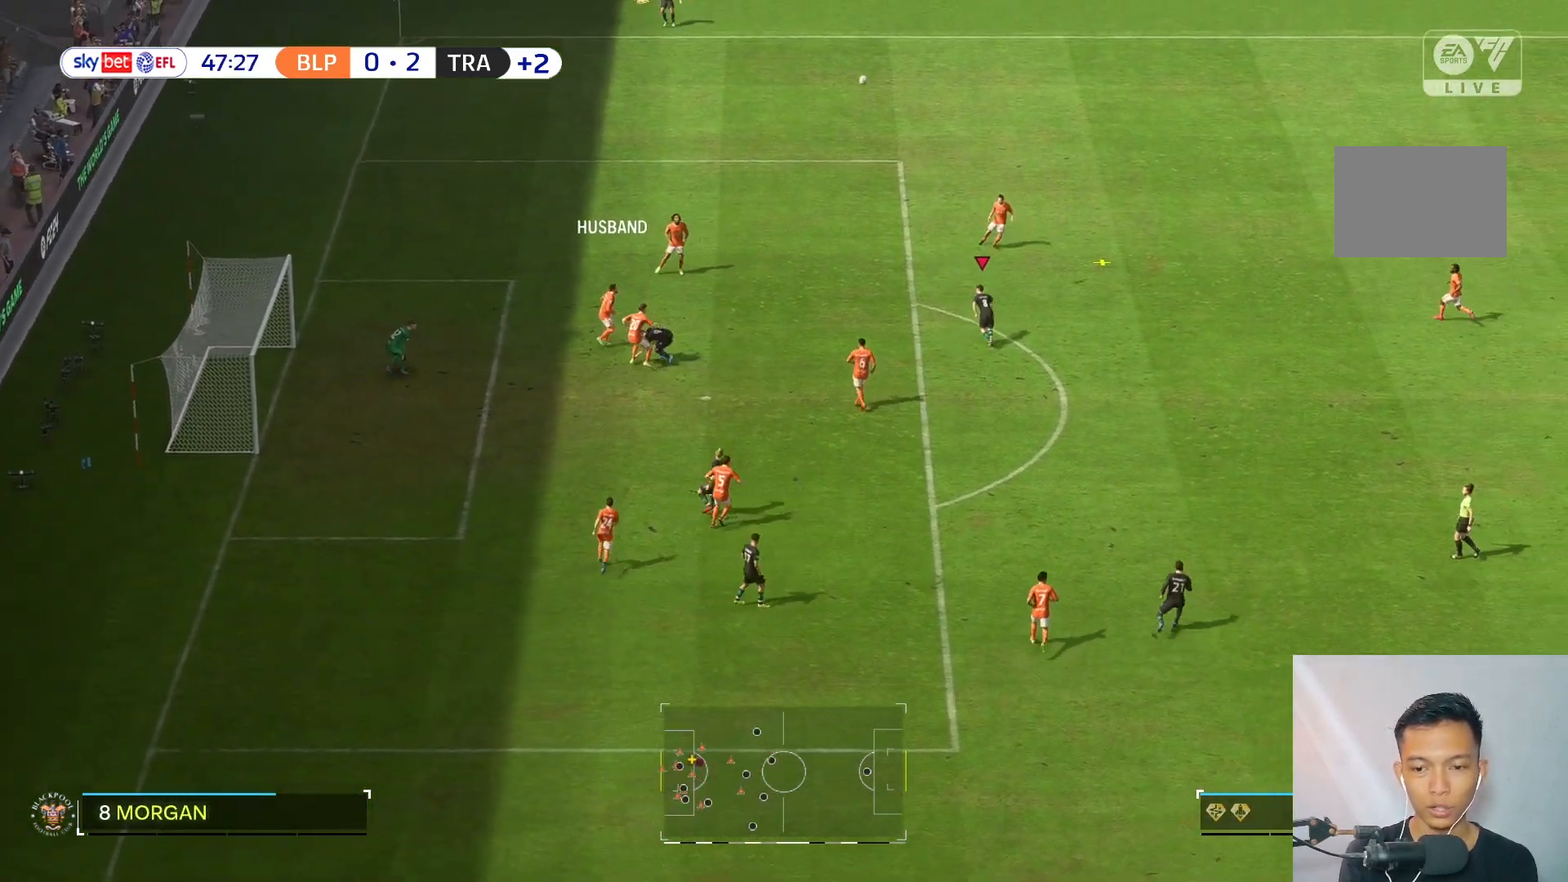
{"buttons": [], "left_stick": "up-right", "right_stick": "center", "events": [[50, "left_stick", "up-right"]]}
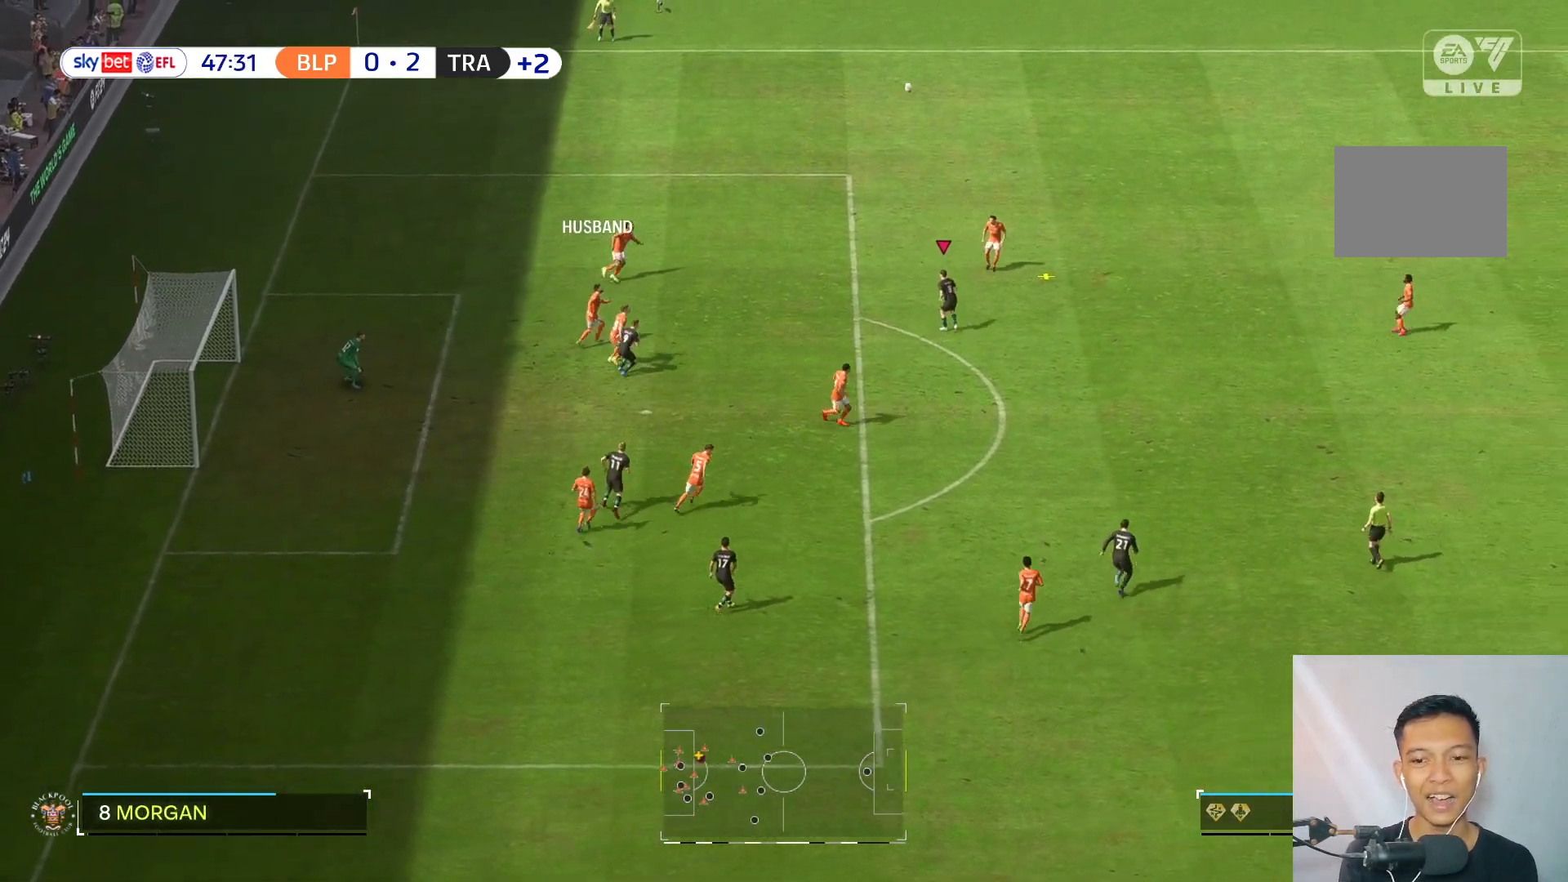
{"buttons": [], "left_stick": "up-right", "right_stick": "center", "events": []}
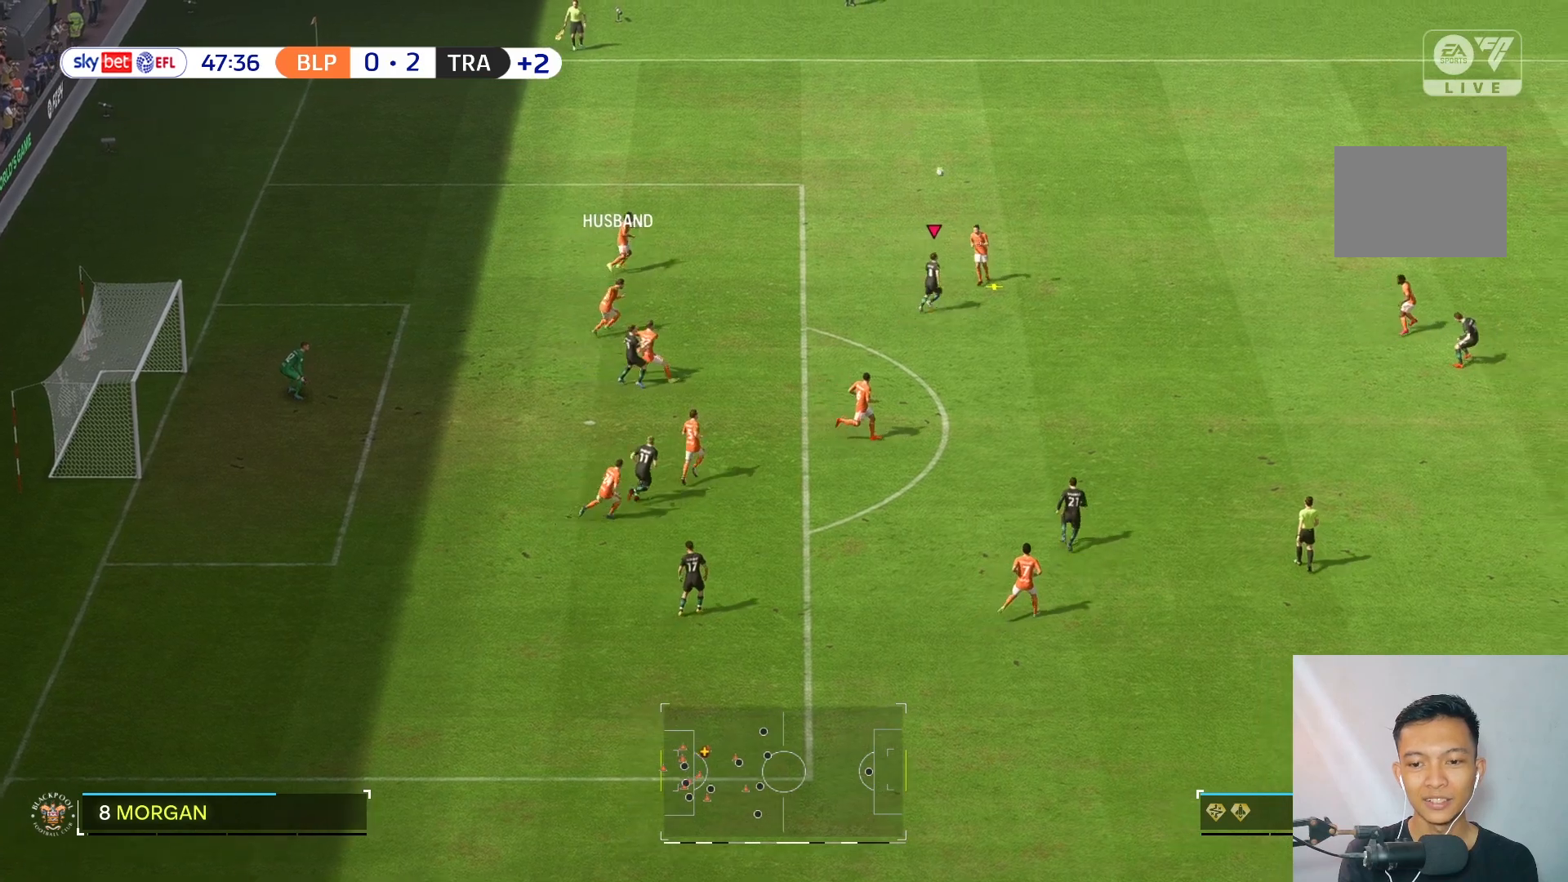
{"buttons": [], "left_stick": "up-right", "right_stick": "center", "events": []}
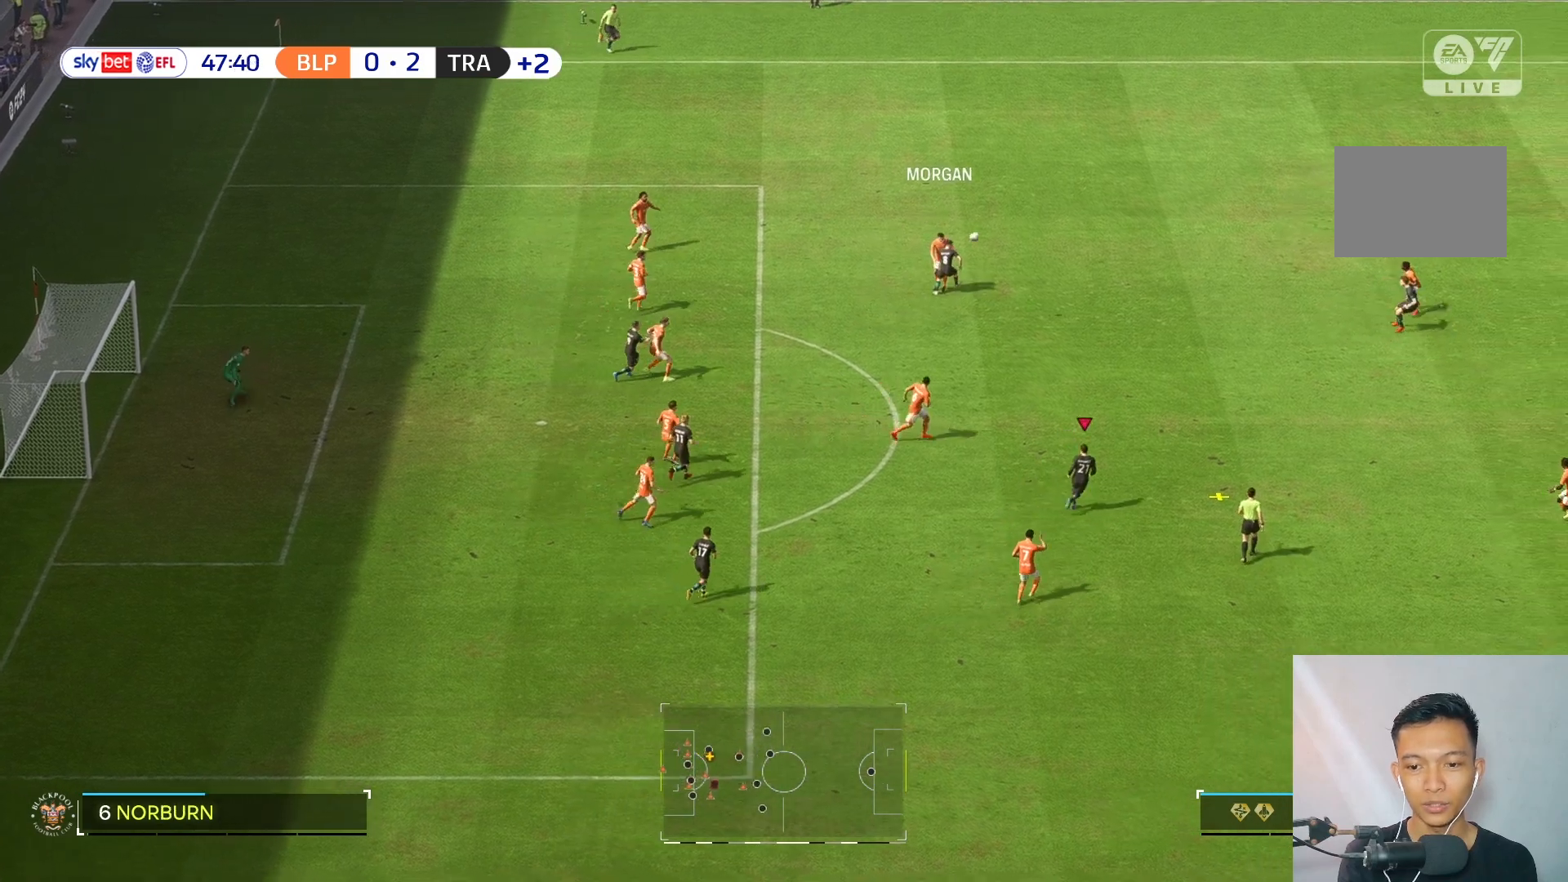
{"buttons": [], "left_stick": "down-left", "right_stick": "center", "events": [[317, "left_stick", "up"], [417, "left_stick", "center"], [500, "left_stick", "down-left"]]}
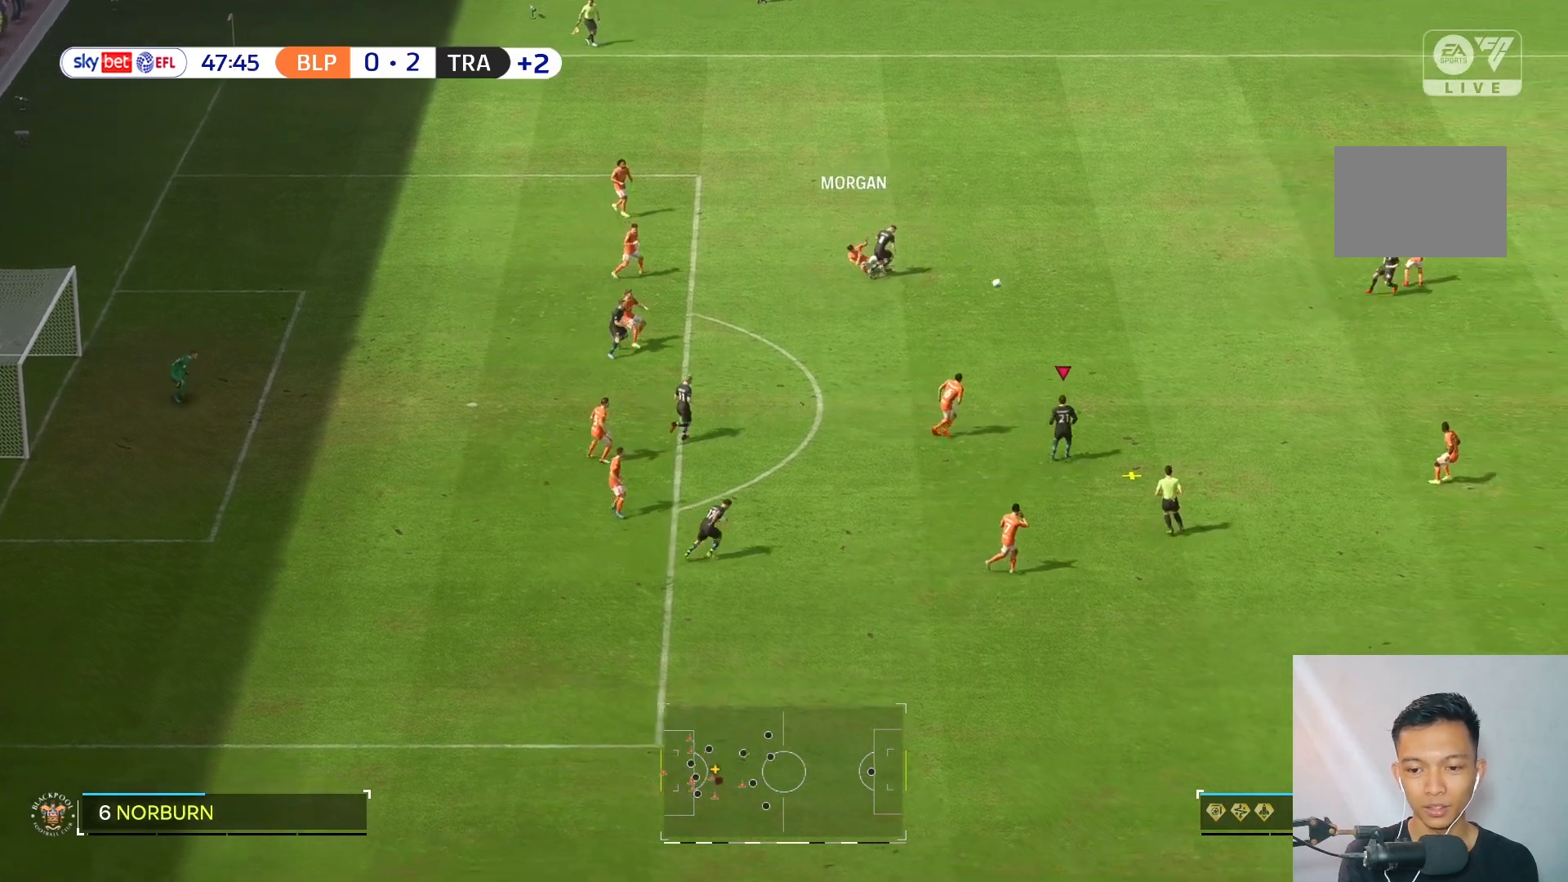
{"buttons": [], "left_stick": "center", "right_stick": "center", "events": [[50, "left_stick", "down"], [150, "left_stick", "down-left"], [383, "left_stick", "center"]]}
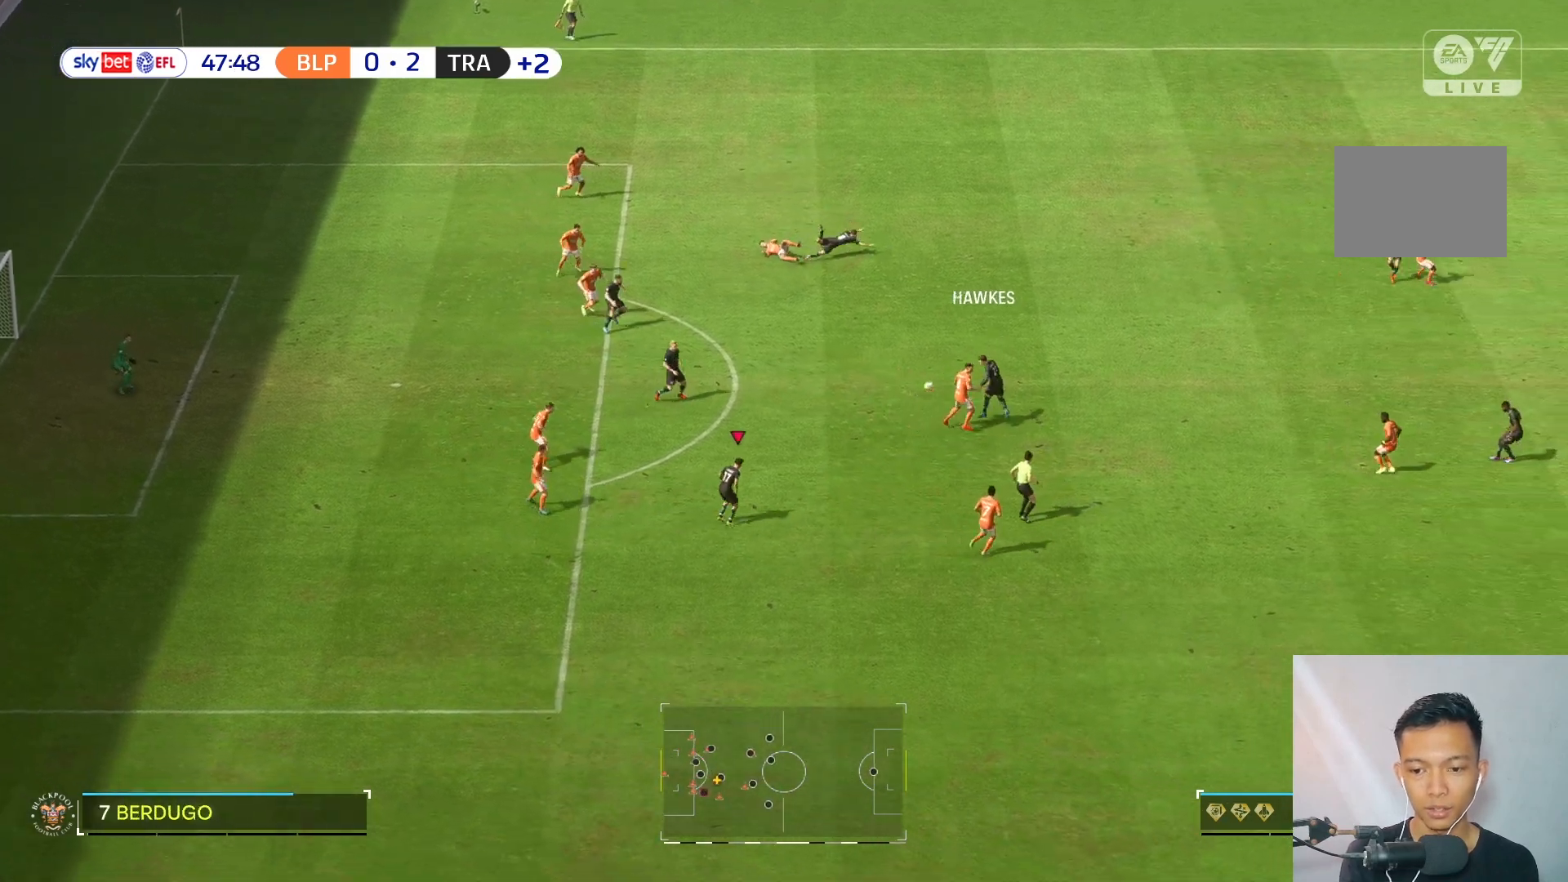
{"buttons": [], "left_stick": "up-left", "right_stick": "center", "events": [[17, "R2", "down"], [100, "R2", "up"], [133, "left_stick", "up-left"]]}
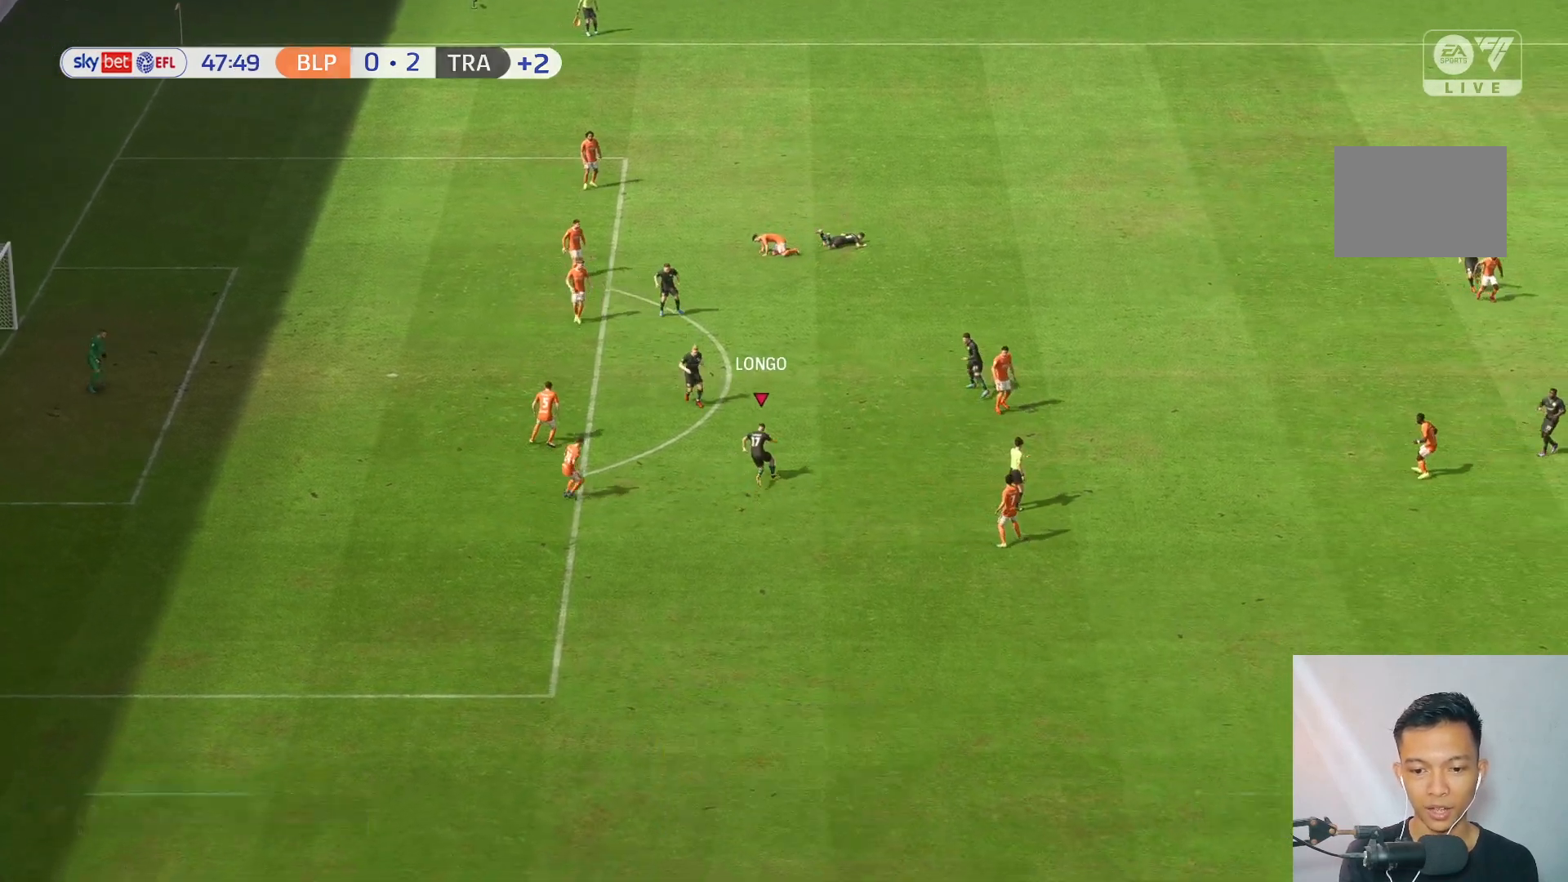
{"buttons": [], "left_stick": "center", "right_stick": "center", "events": [[483, "left_stick", "center"]]}
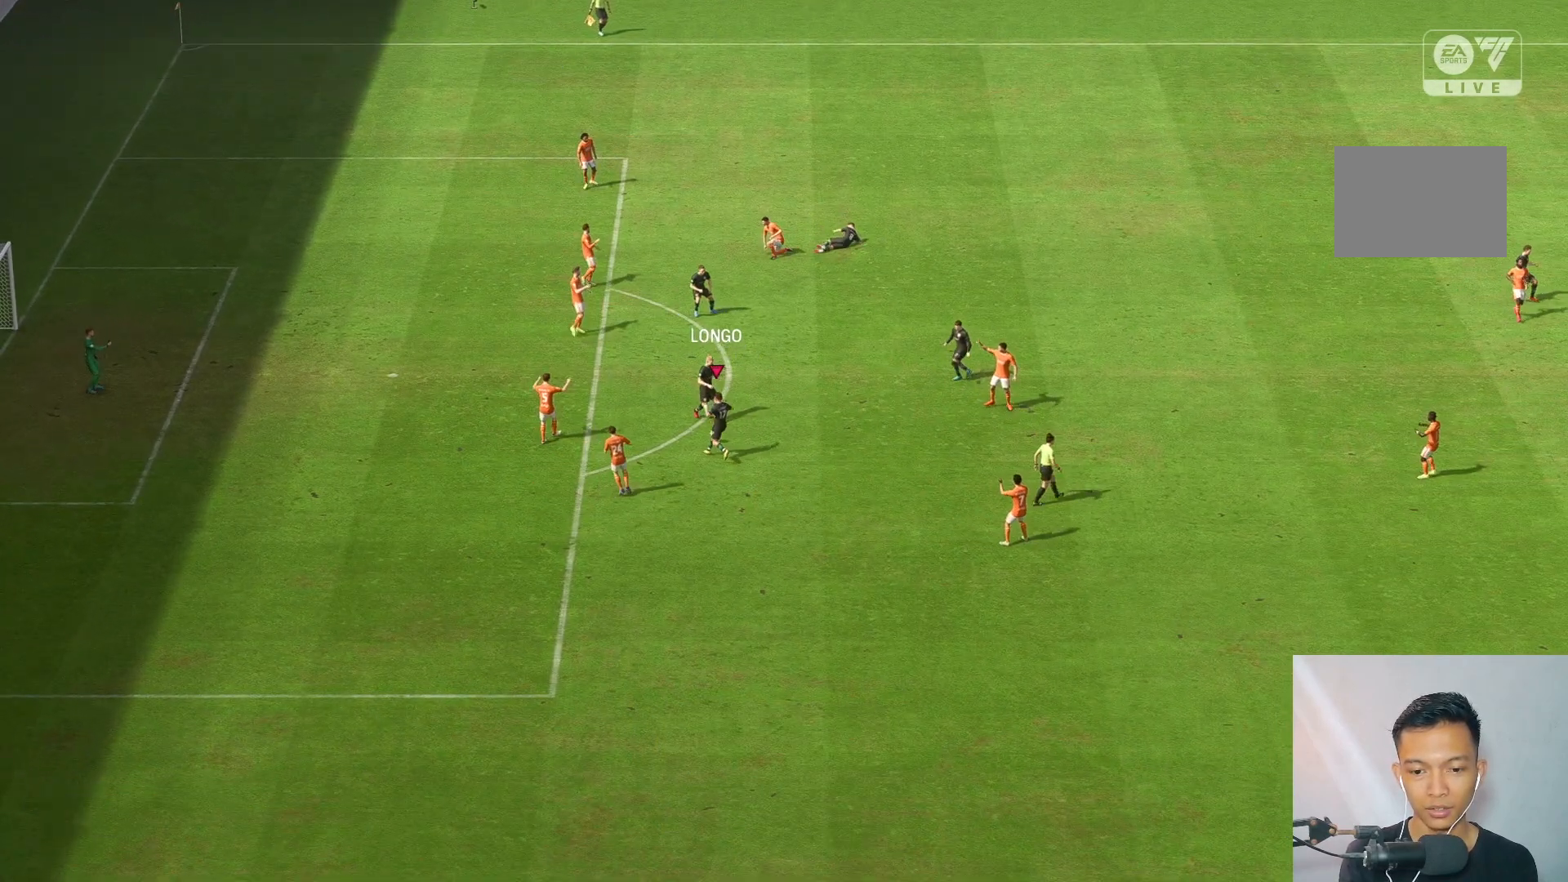
{"buttons": [], "left_stick": "center", "right_stick": "center", "events": []}
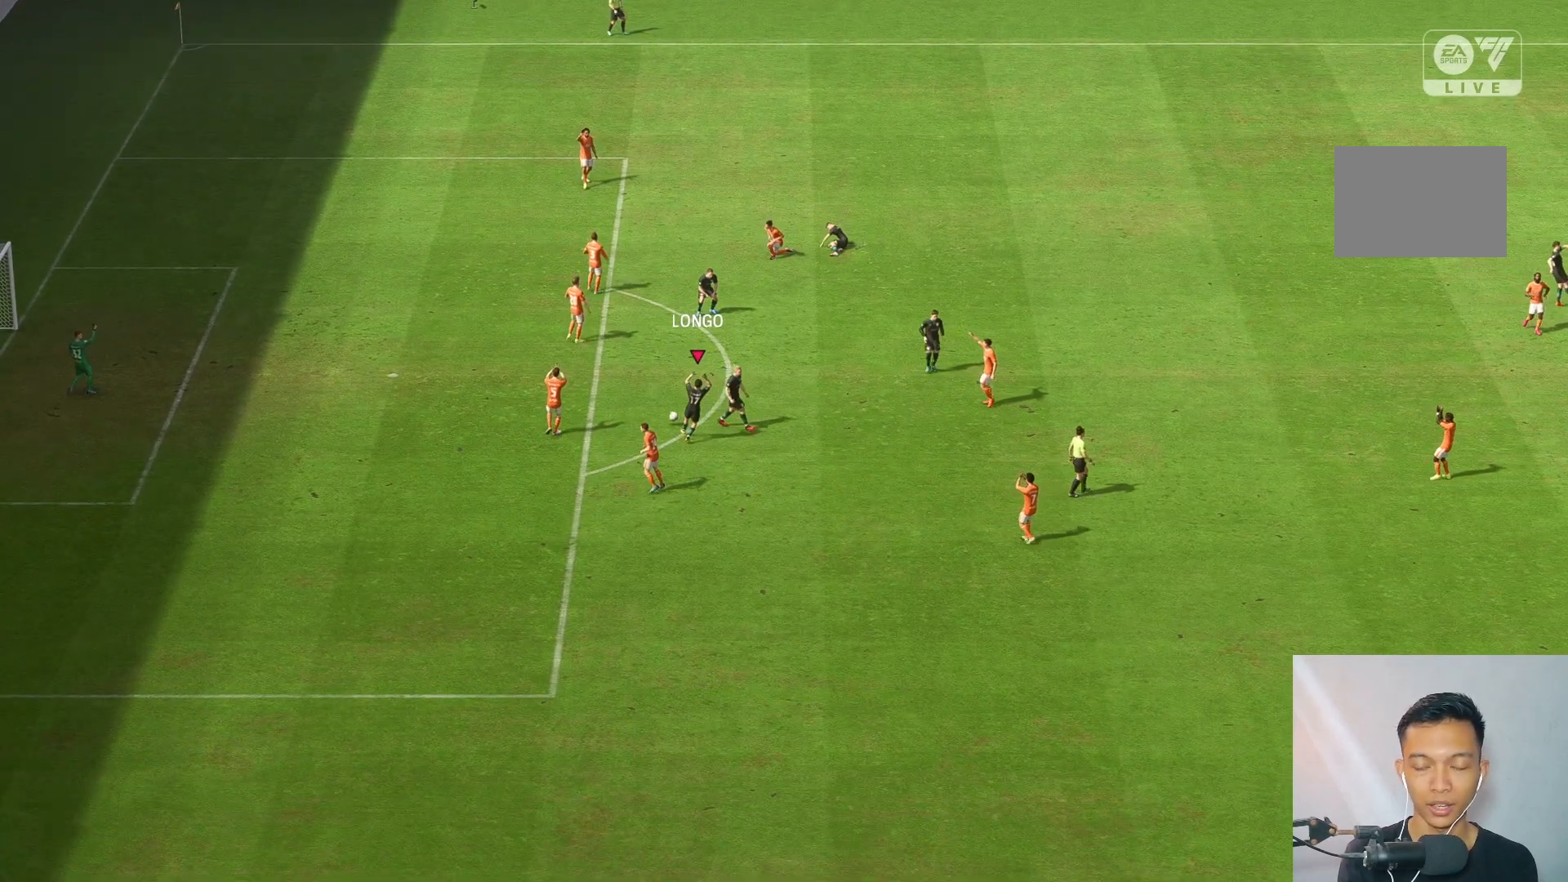
{"buttons": [], "left_stick": "center", "right_stick": "center", "events": []}
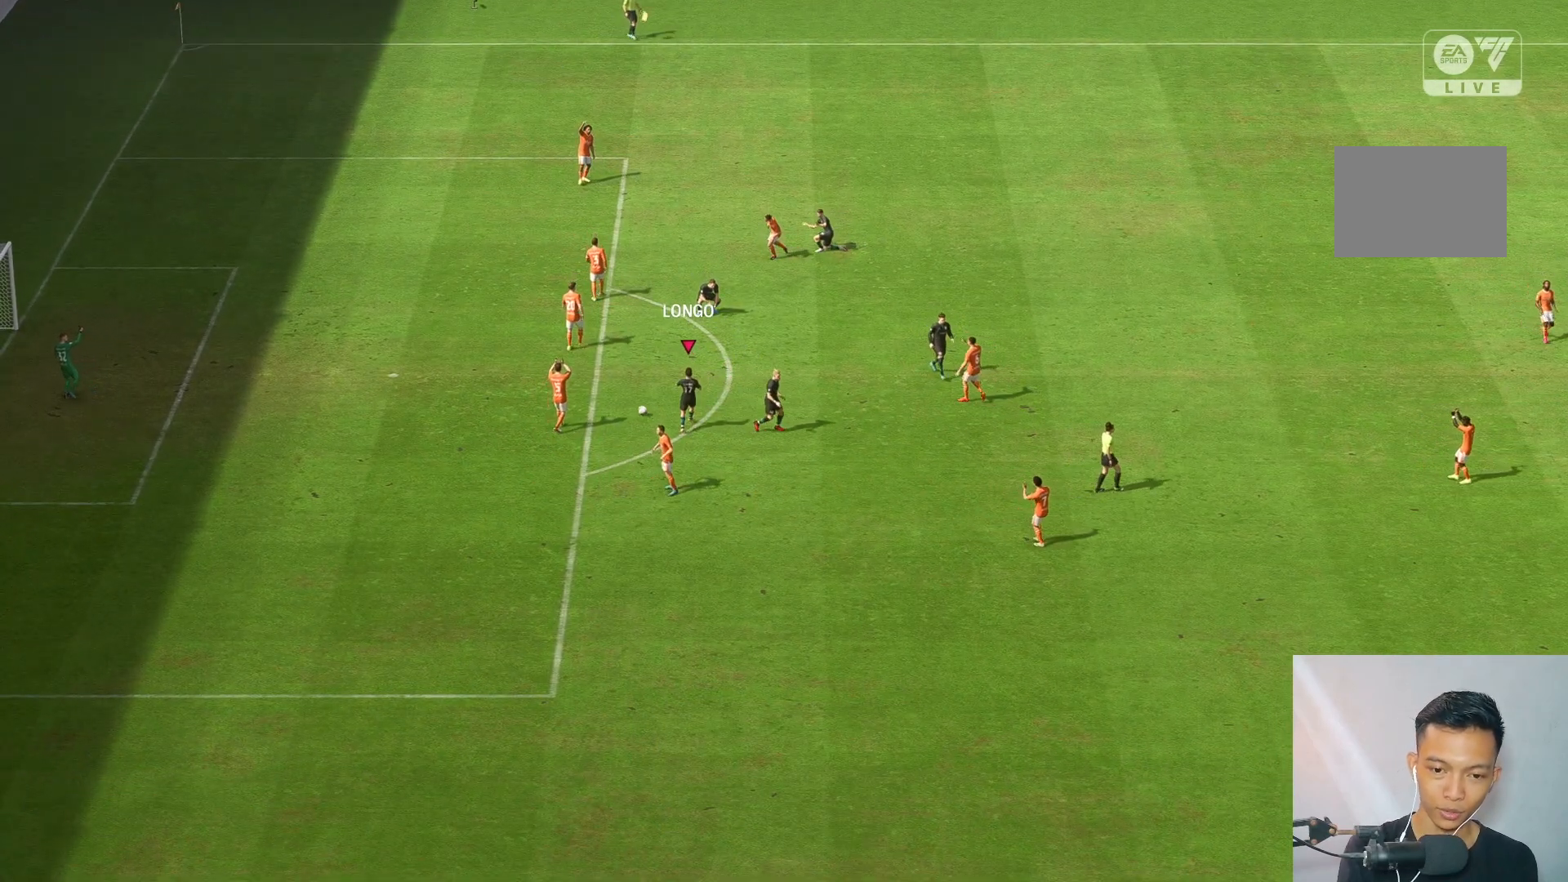
{"buttons": [], "left_stick": "center", "right_stick": "center", "events": []}
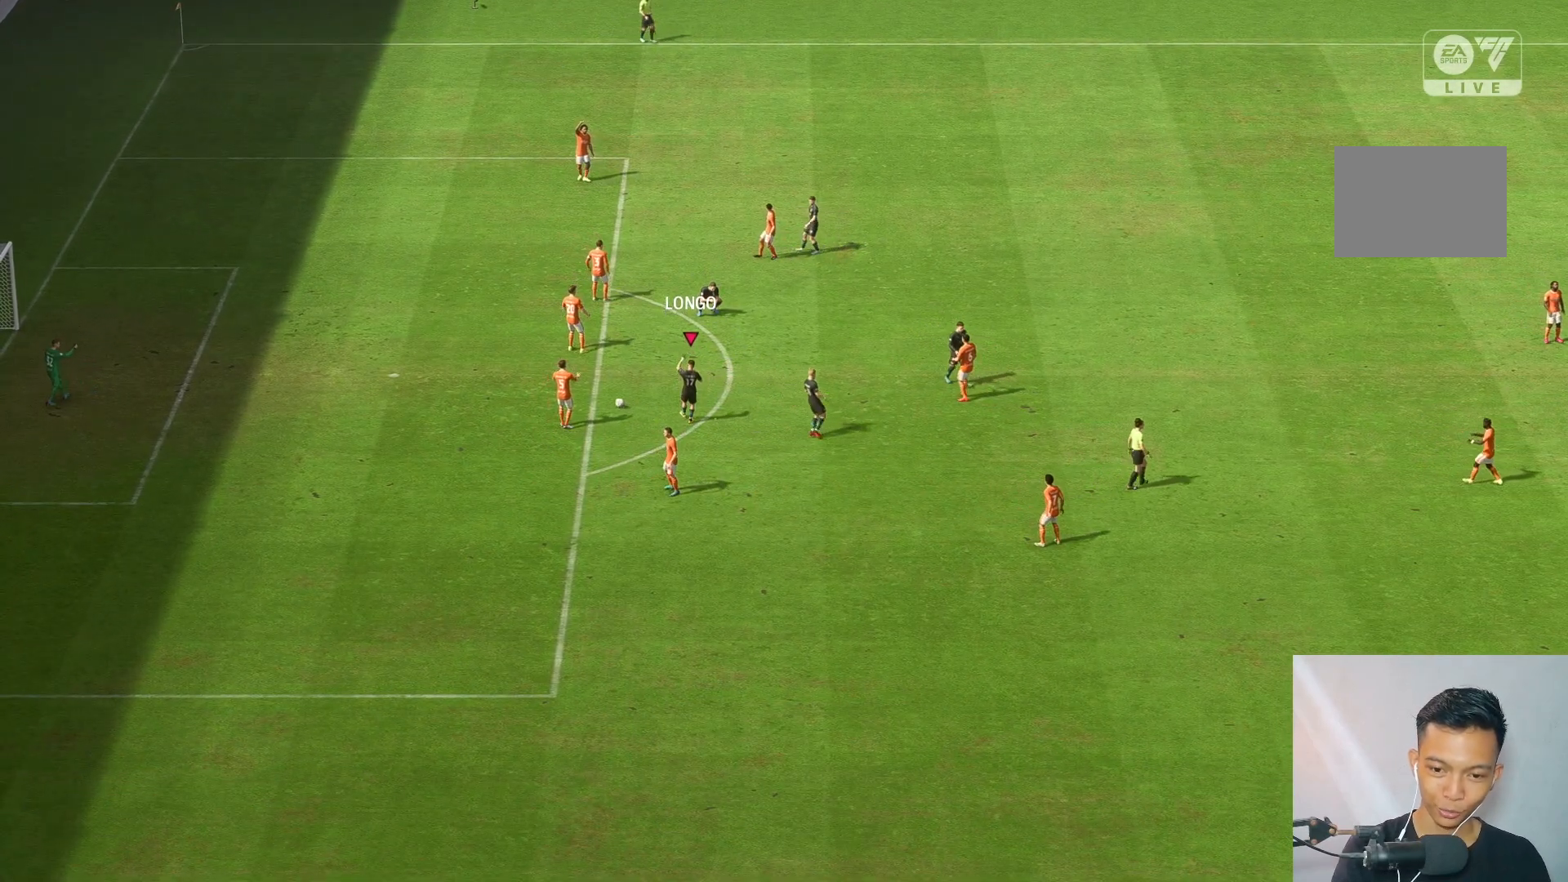
{"buttons": [], "left_stick": "center", "right_stick": "center", "events": []}
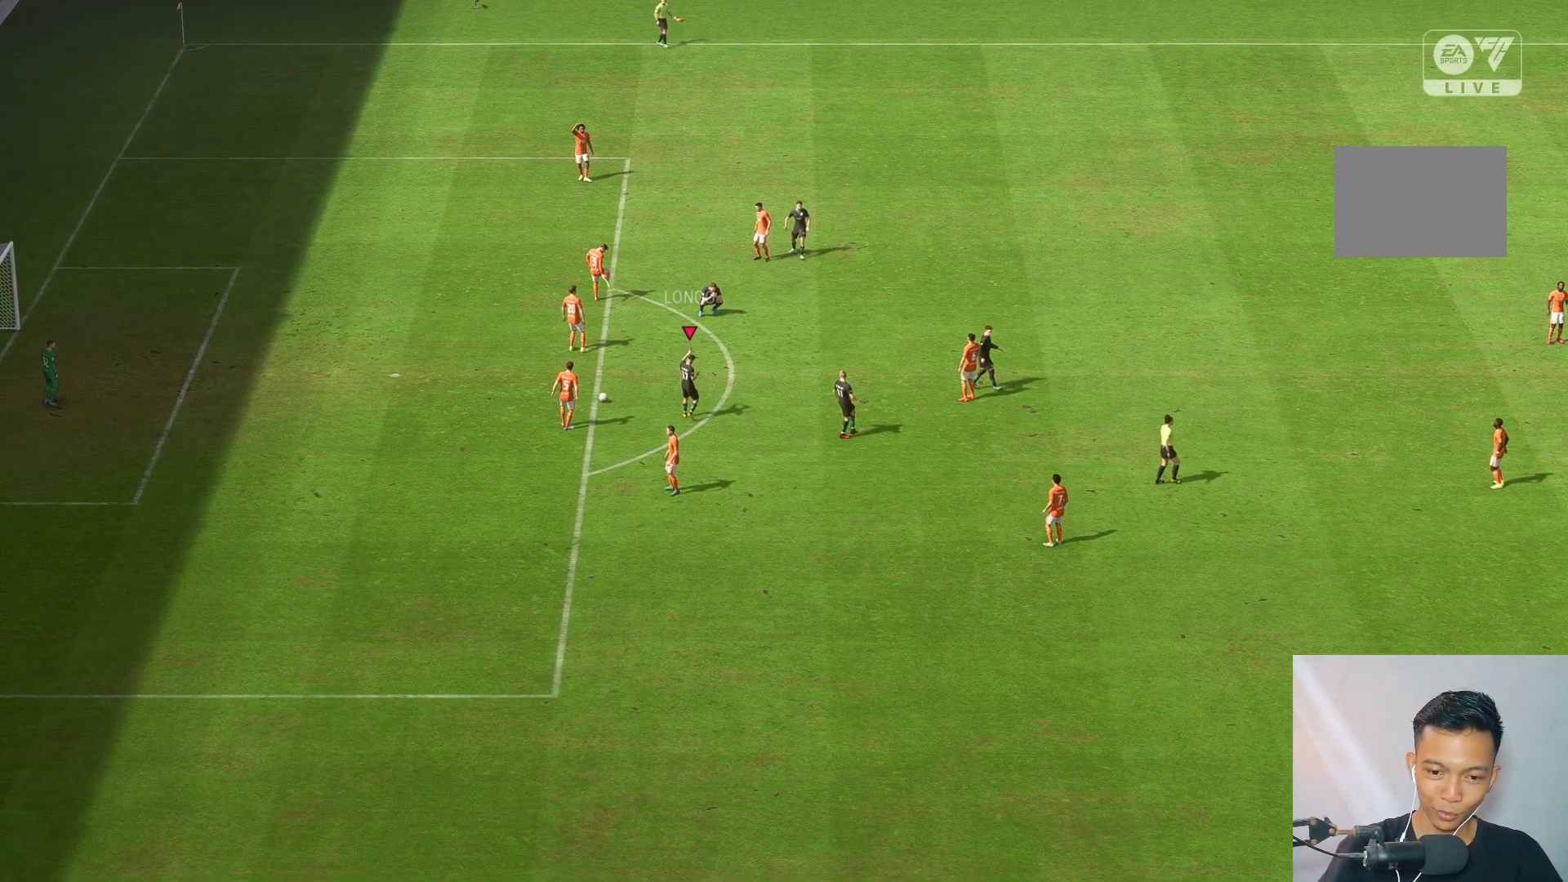
{"buttons": [], "left_stick": "center", "right_stick": "center", "events": []}
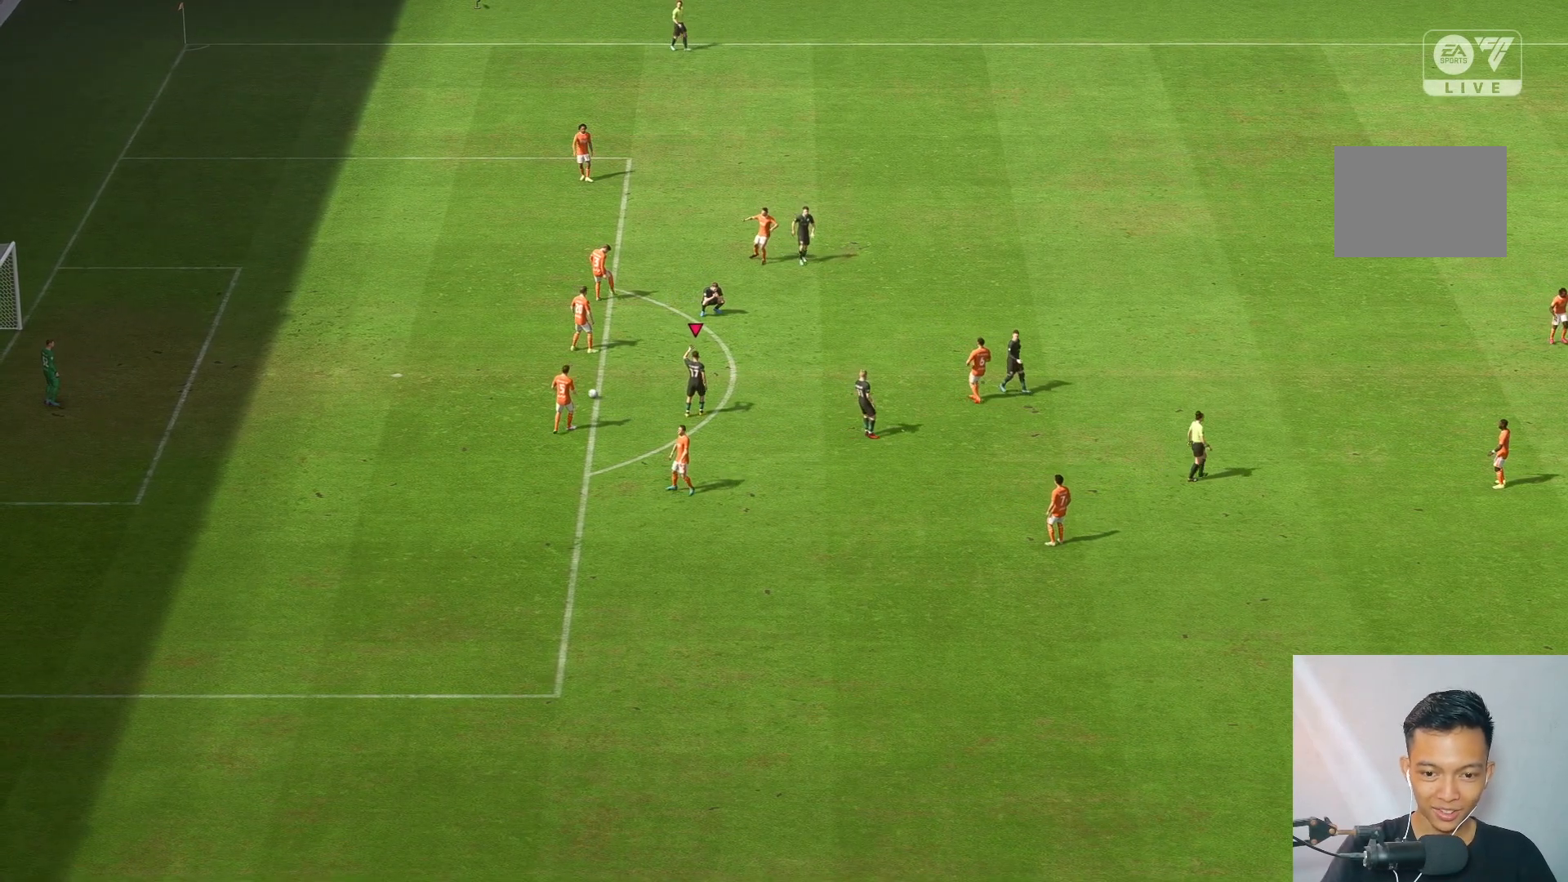
{"buttons": [], "left_stick": "center", "right_stick": "center", "events": []}
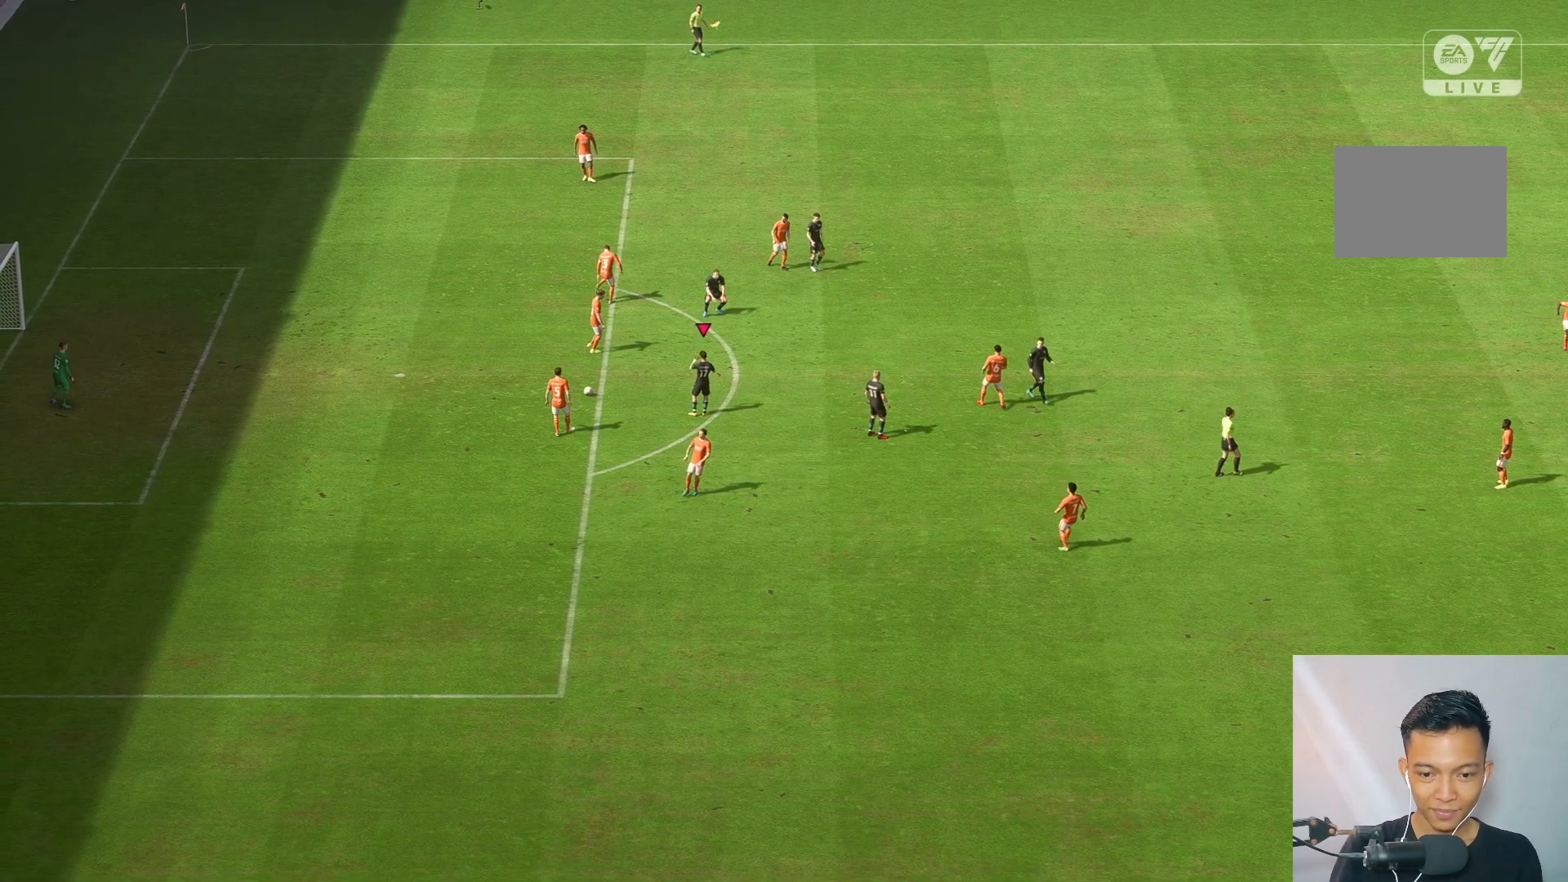
{"buttons": [], "left_stick": "center", "right_stick": "center", "events": []}
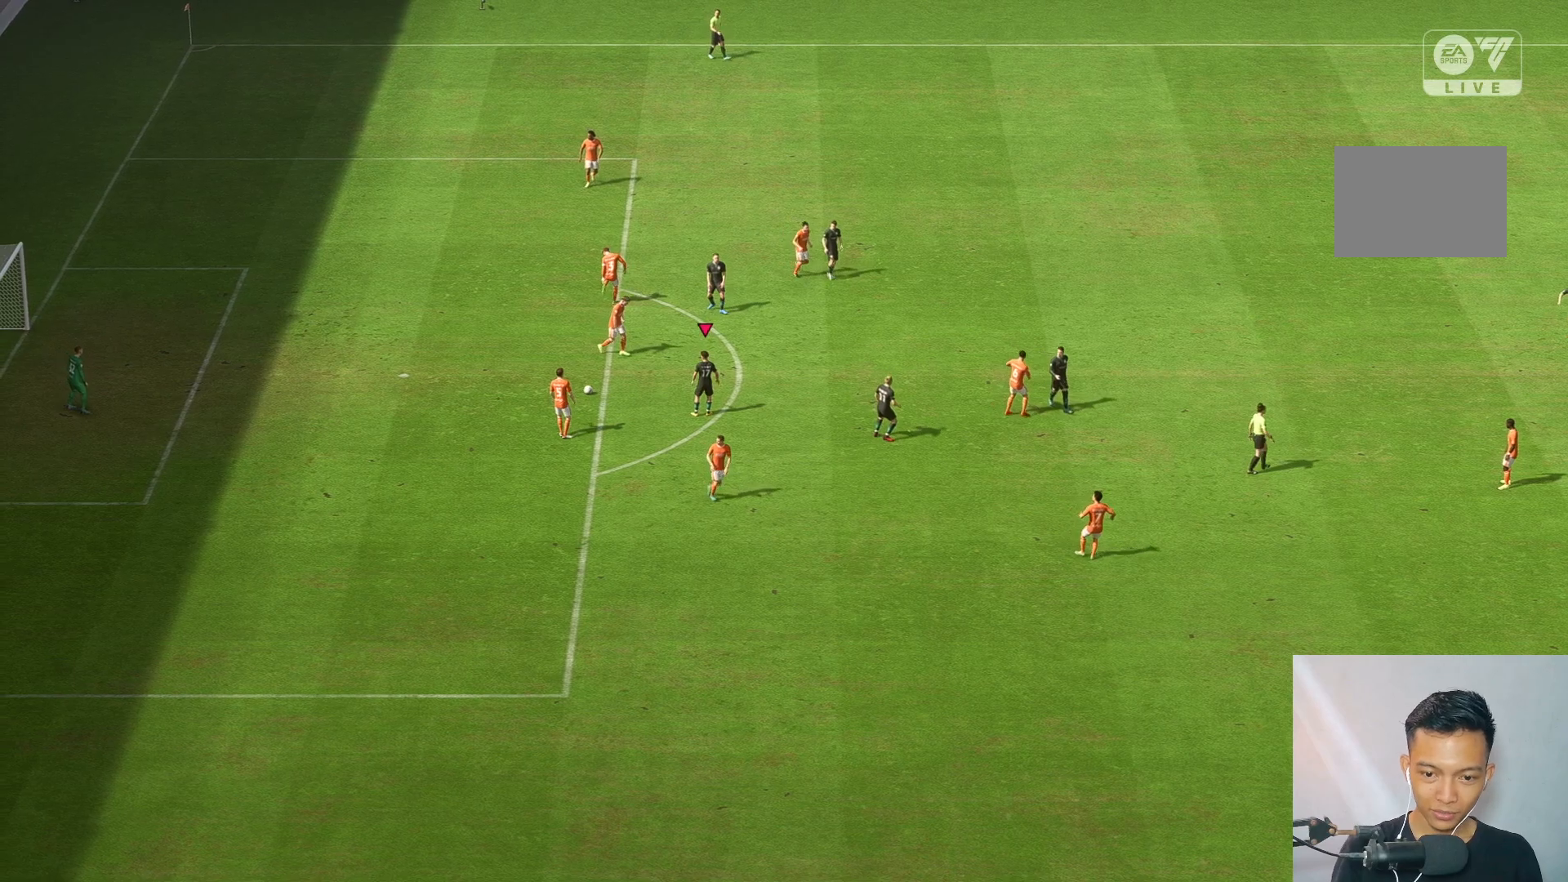
{"buttons": [], "left_stick": "center", "right_stick": "center", "events": []}
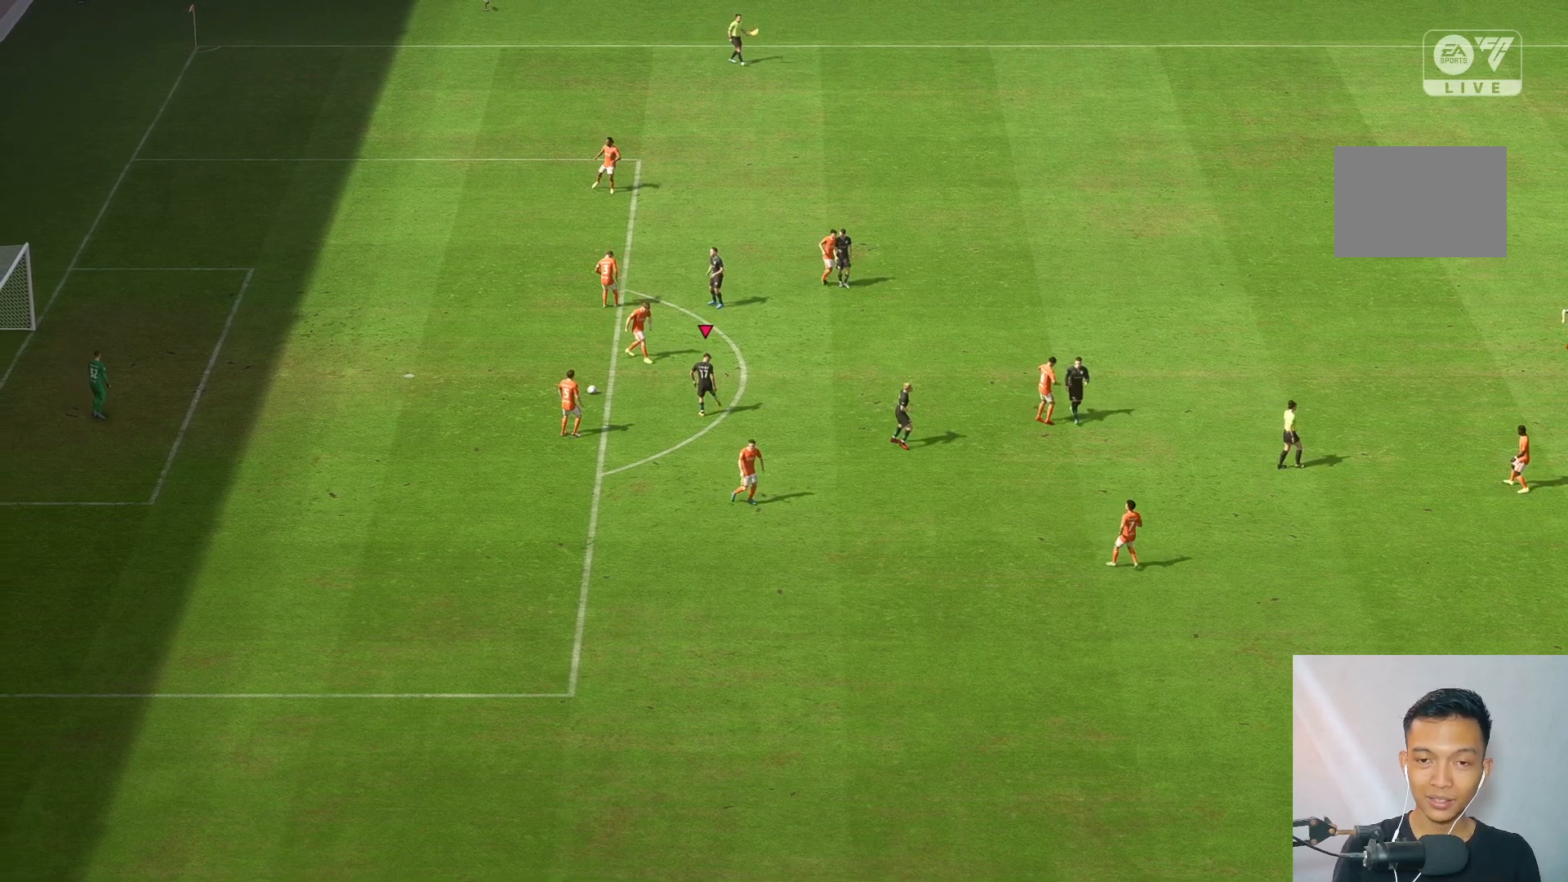
{"buttons": [], "left_stick": "center", "right_stick": "center", "events": []}